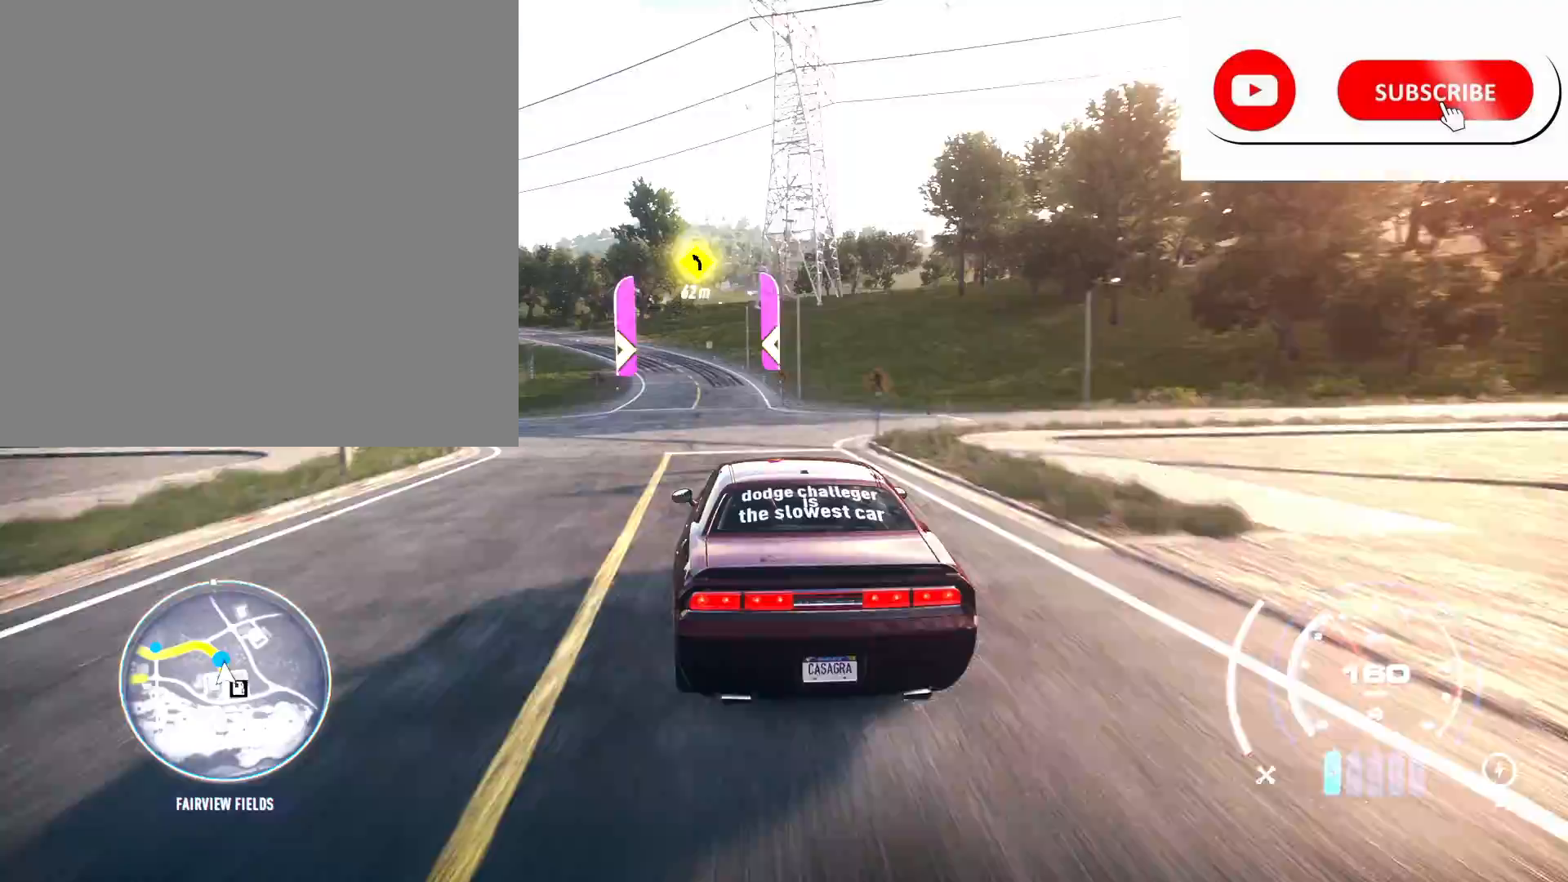
Gameplay with a controller (Xbox layout); each line is a JSON object with the inputs held at the frame after it. "events" lists button and stick changes between this image and that frame as [ms after this image, input, new state], when the widget could be followed in between.
{"buttons": ["R2"], "left_stick": "left", "right_stick": "center", "events": [[83, "left_stick", "center"], [367, "left_stick", "left"]]}
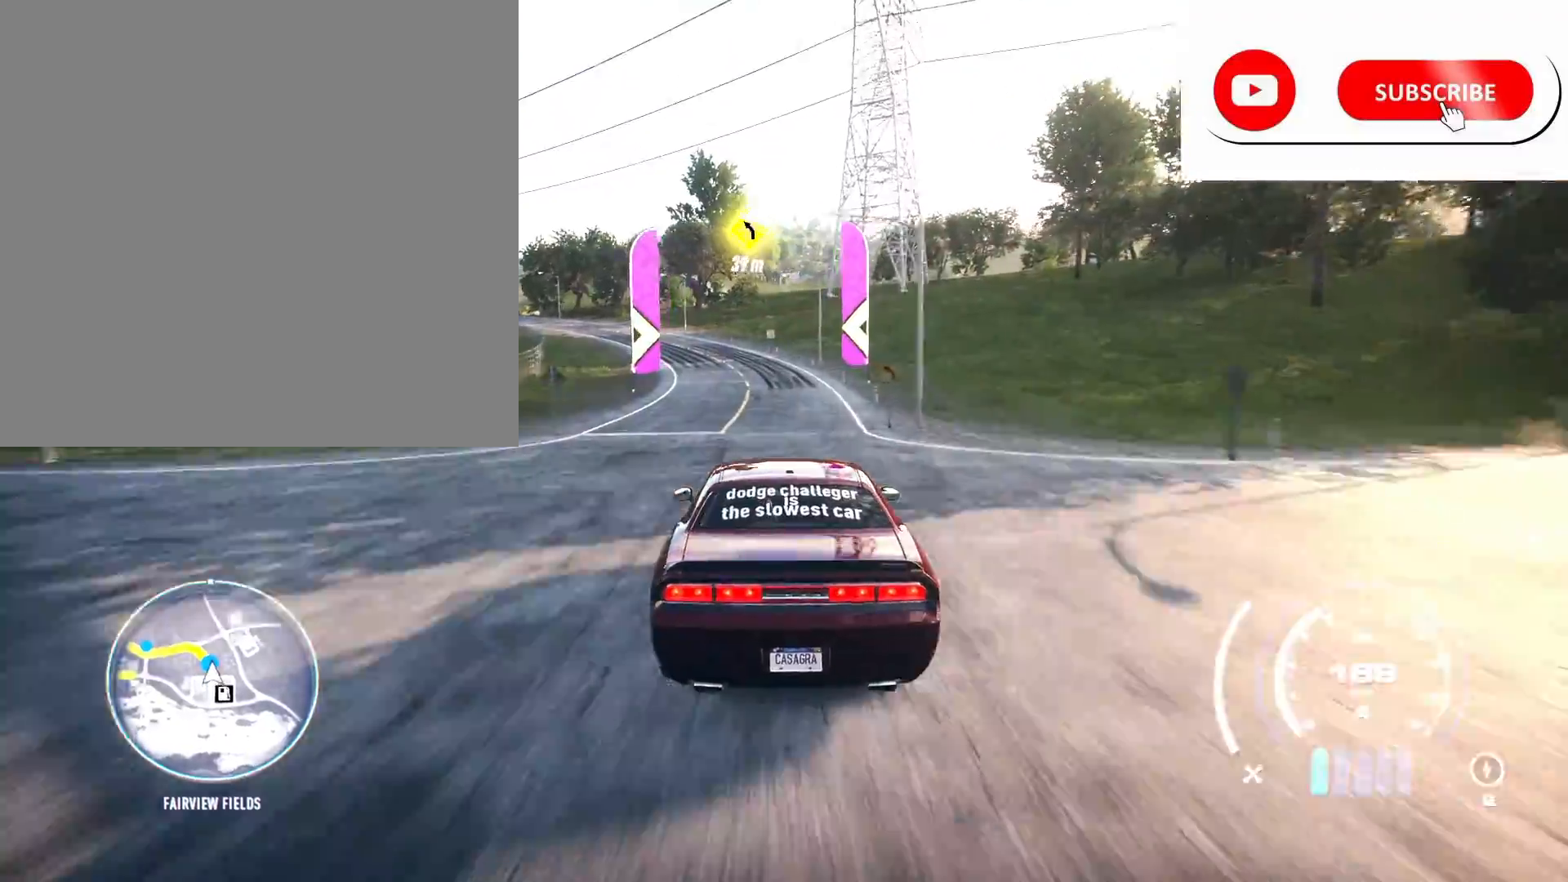
{"buttons": ["R2"], "left_stick": "left", "right_stick": "center", "events": []}
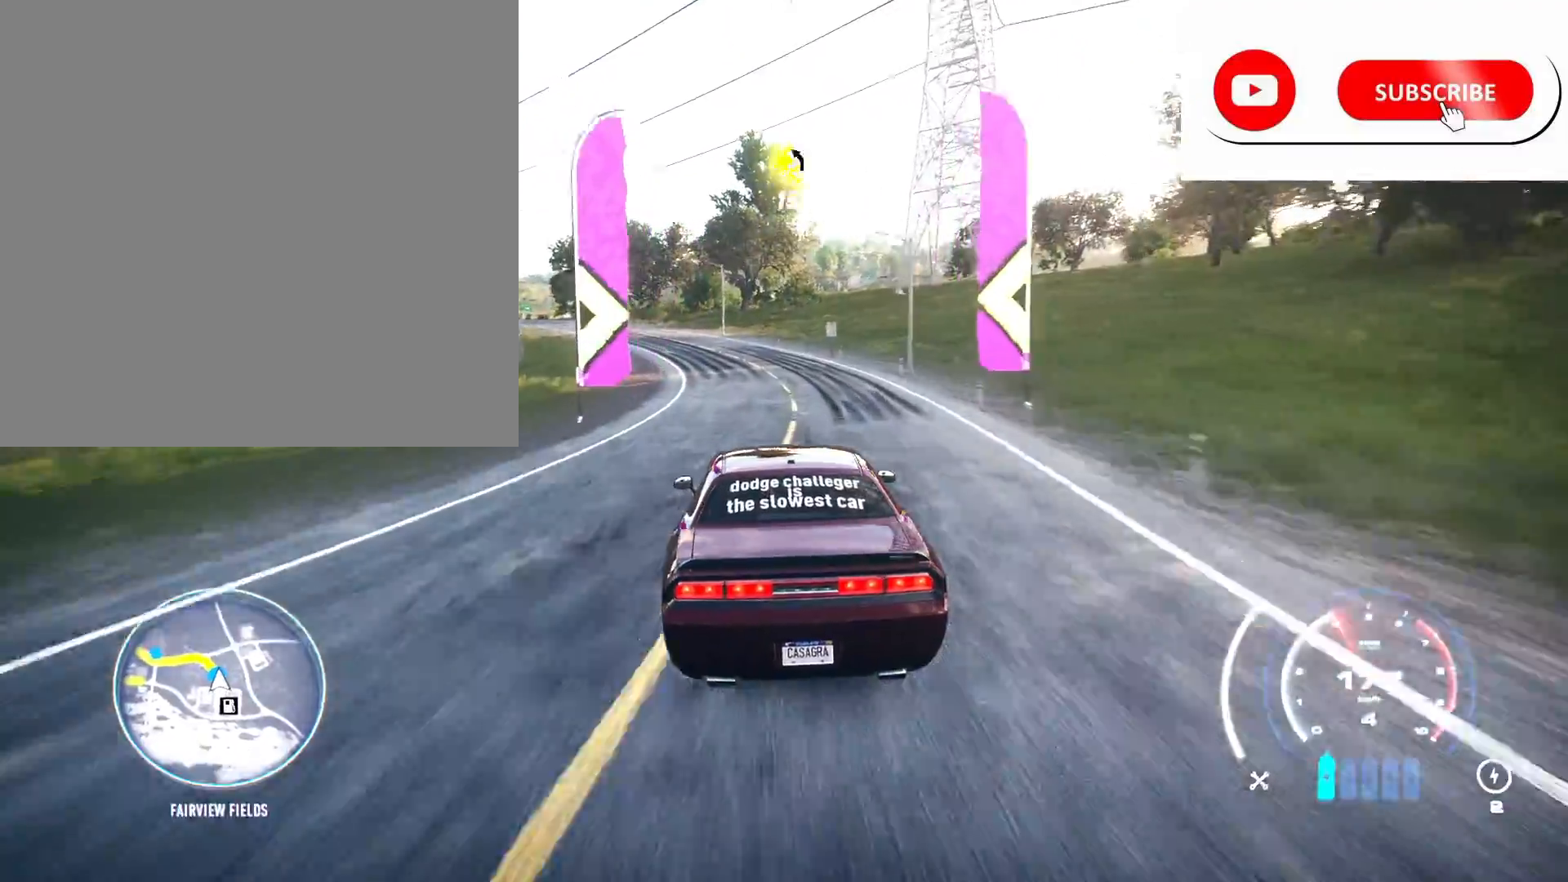
{"buttons": ["R2"], "left_stick": "left", "right_stick": "center", "events": []}
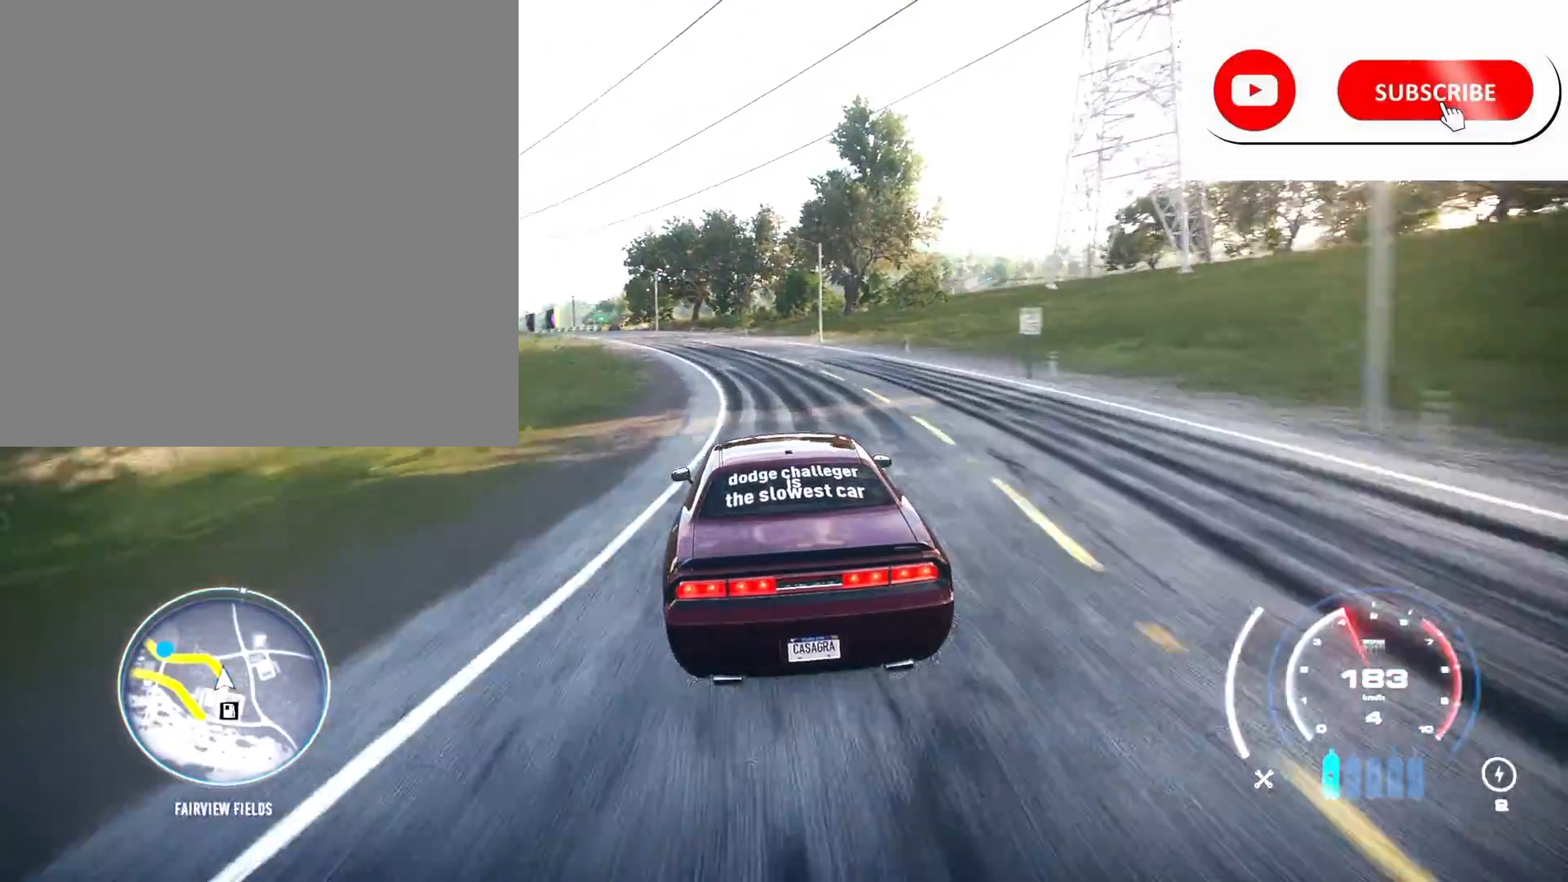
{"buttons": ["R2"], "left_stick": "left", "right_stick": "center", "events": []}
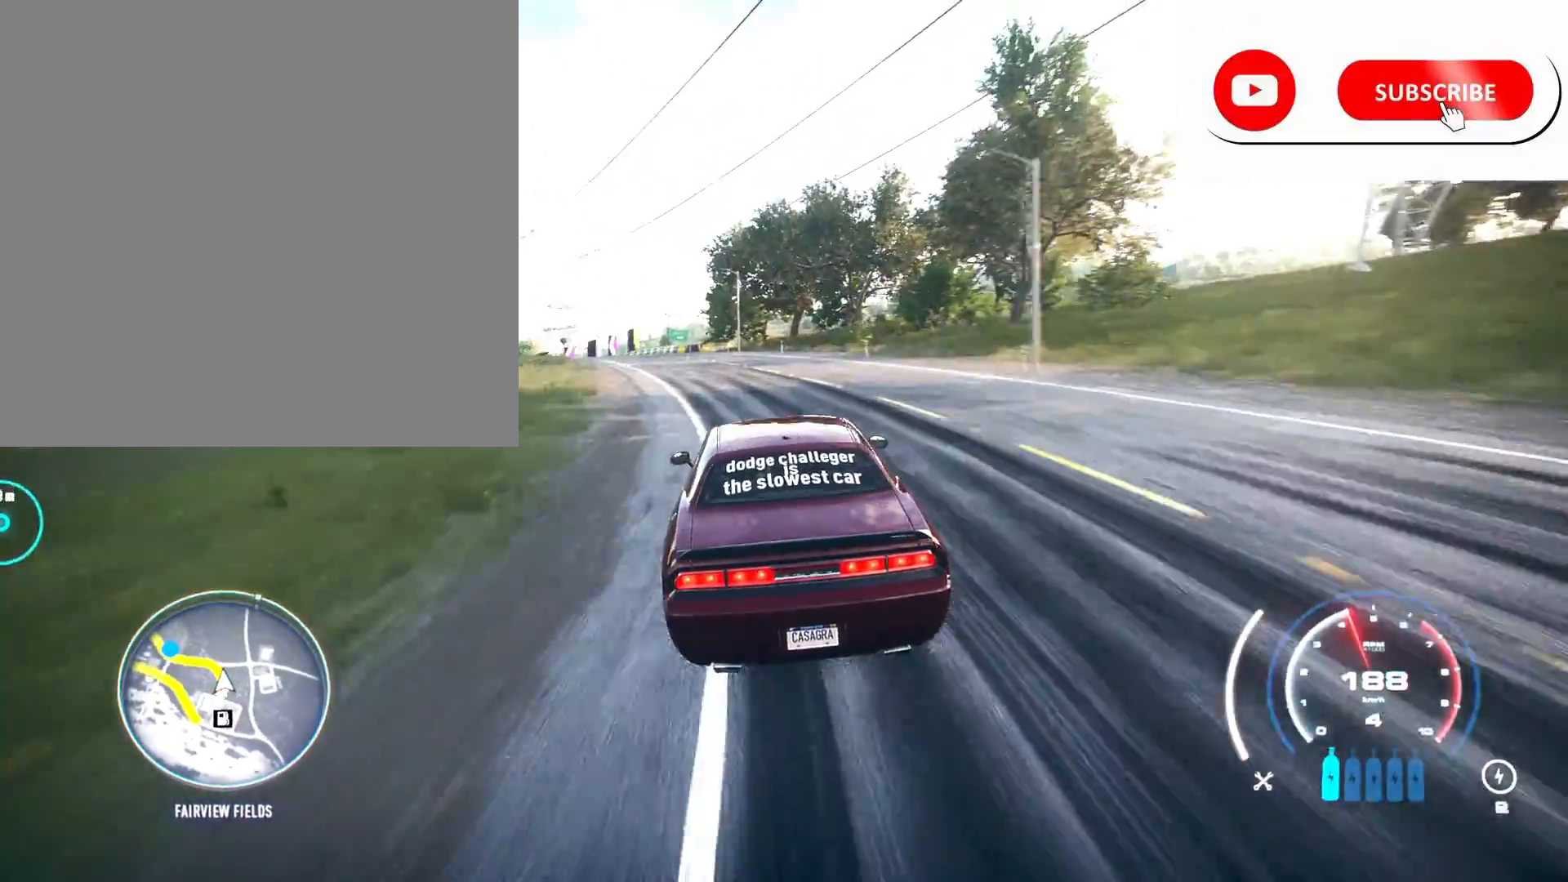
{"buttons": ["R2"], "left_stick": "left", "right_stick": "center", "events": []}
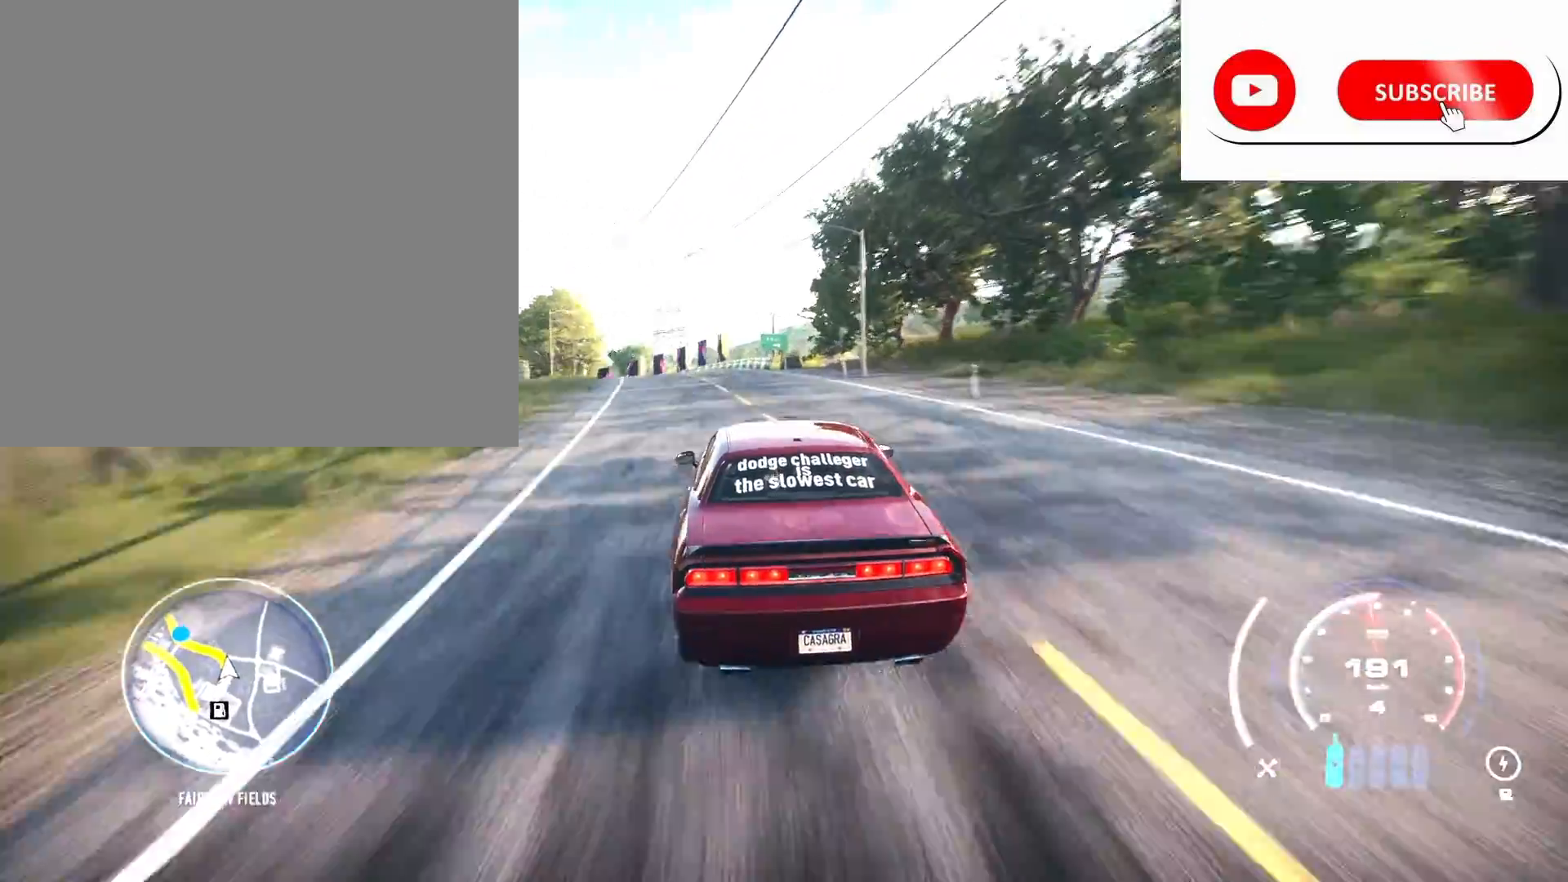
{"buttons": ["R2"], "left_stick": "left", "right_stick": "center", "events": []}
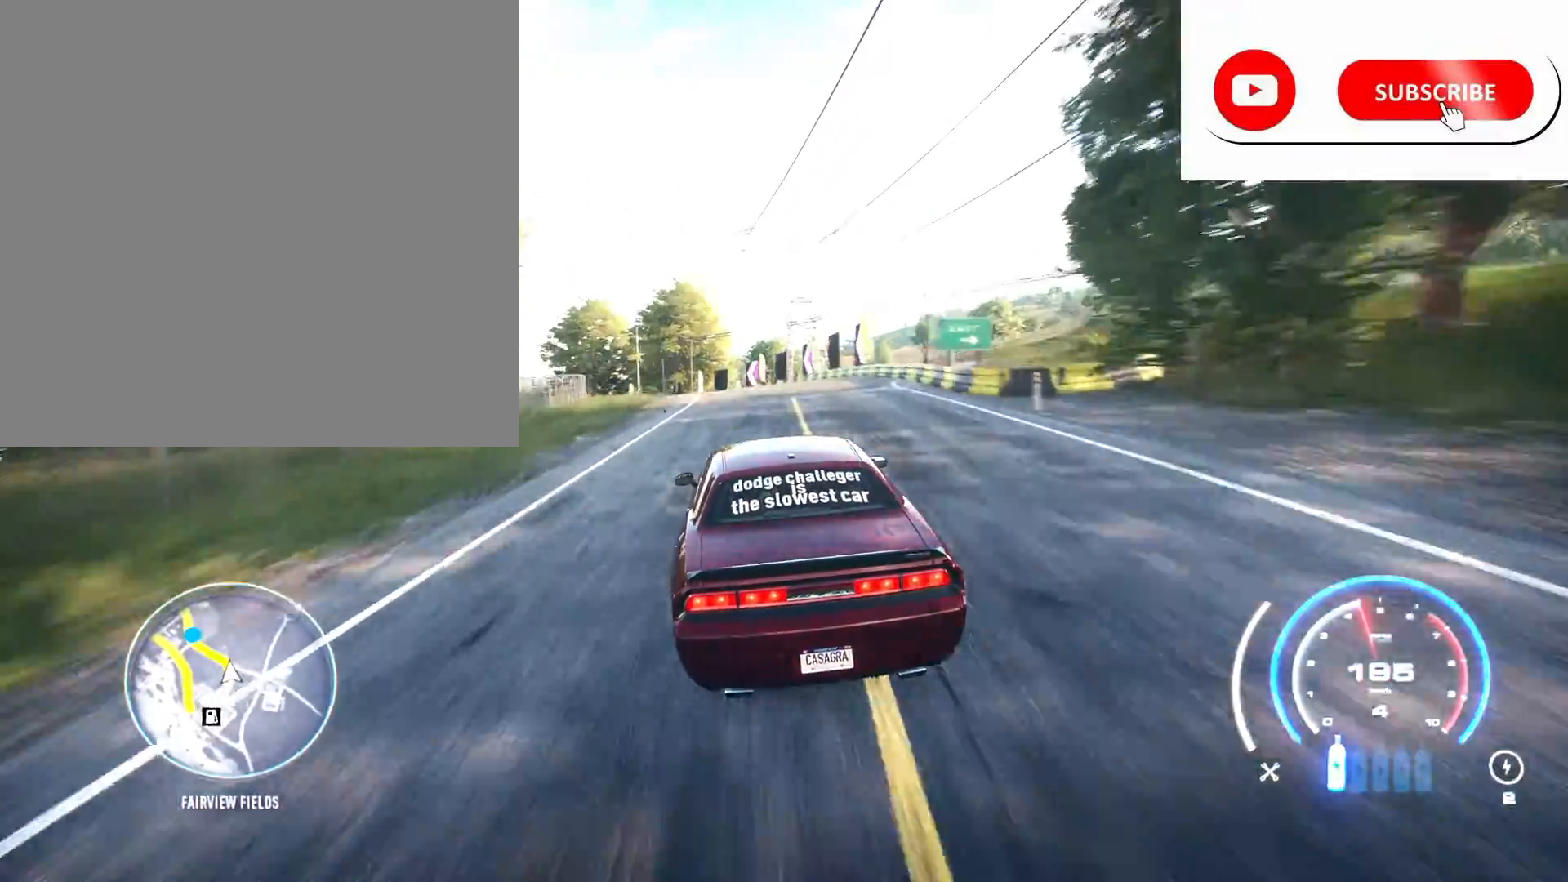
{"buttons": ["R2"], "left_stick": "left", "right_stick": "center", "events": []}
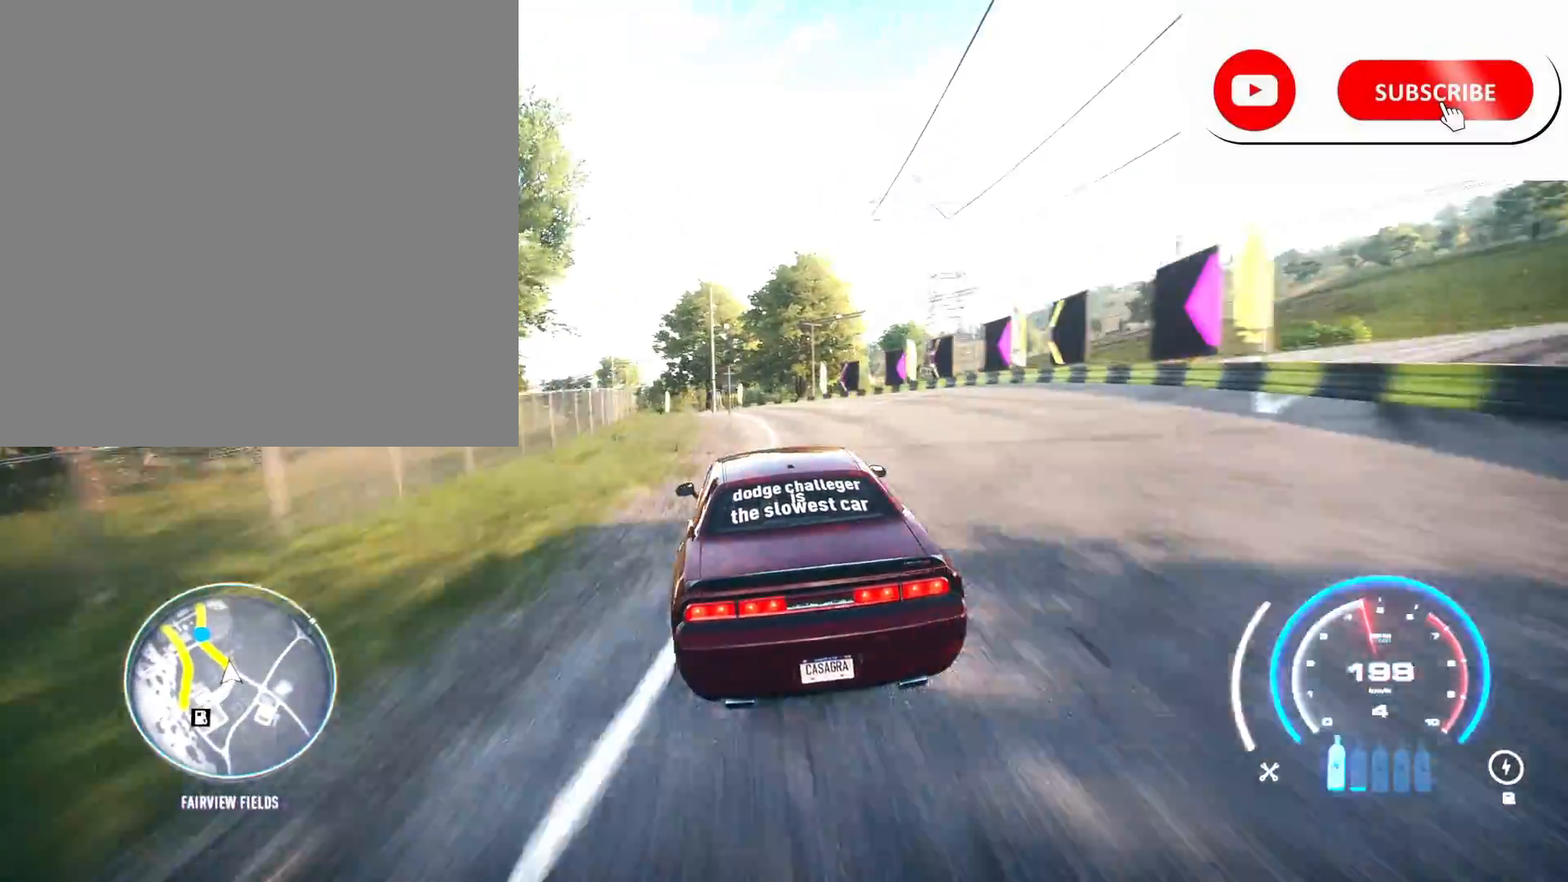
{"buttons": ["R2"], "left_stick": "left", "right_stick": "center", "events": [[100, "A", "down"], [167, "A", "up"]]}
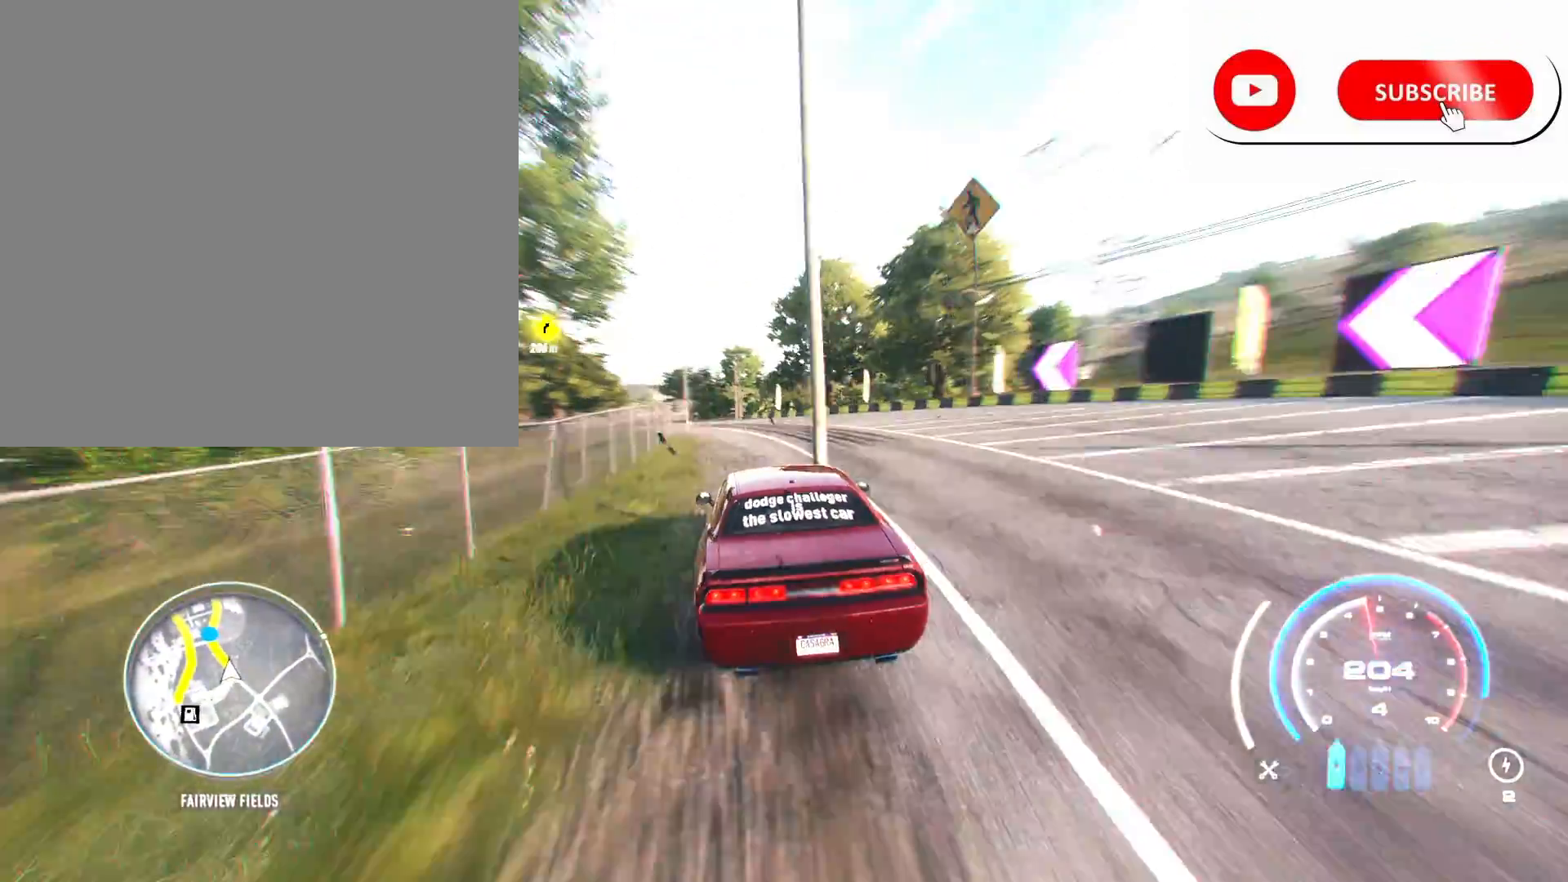
{"buttons": ["R2"], "left_stick": "left", "right_stick": "center", "events": []}
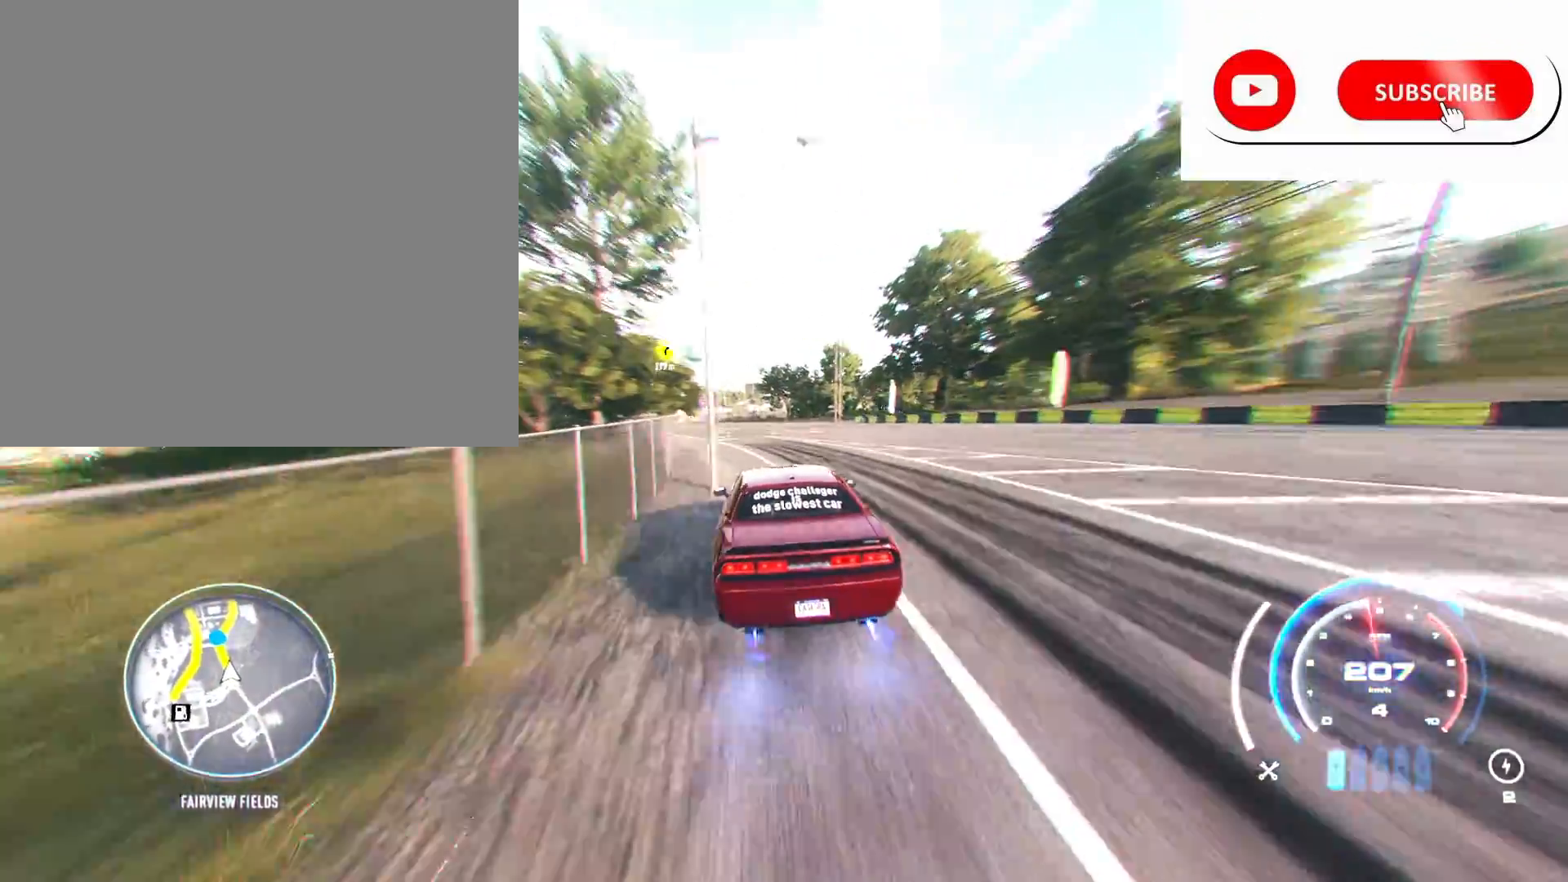
{"buttons": ["R2"], "left_stick": "left", "right_stick": "center", "events": []}
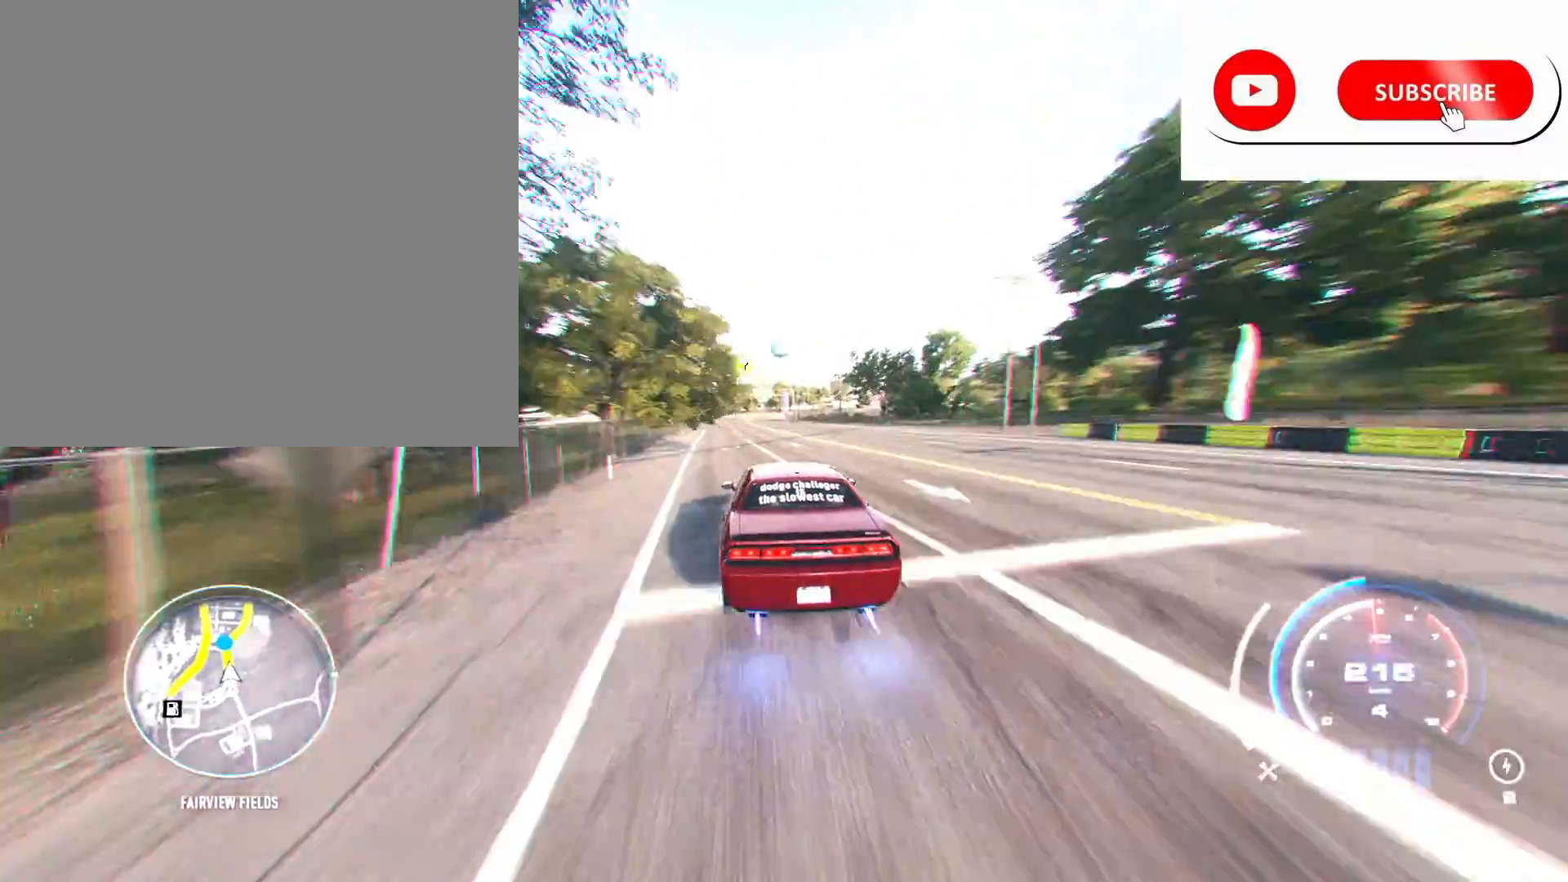
{"buttons": ["R2"], "left_stick": "center", "right_stick": "center", "events": [[250, "left_stick", "center"]]}
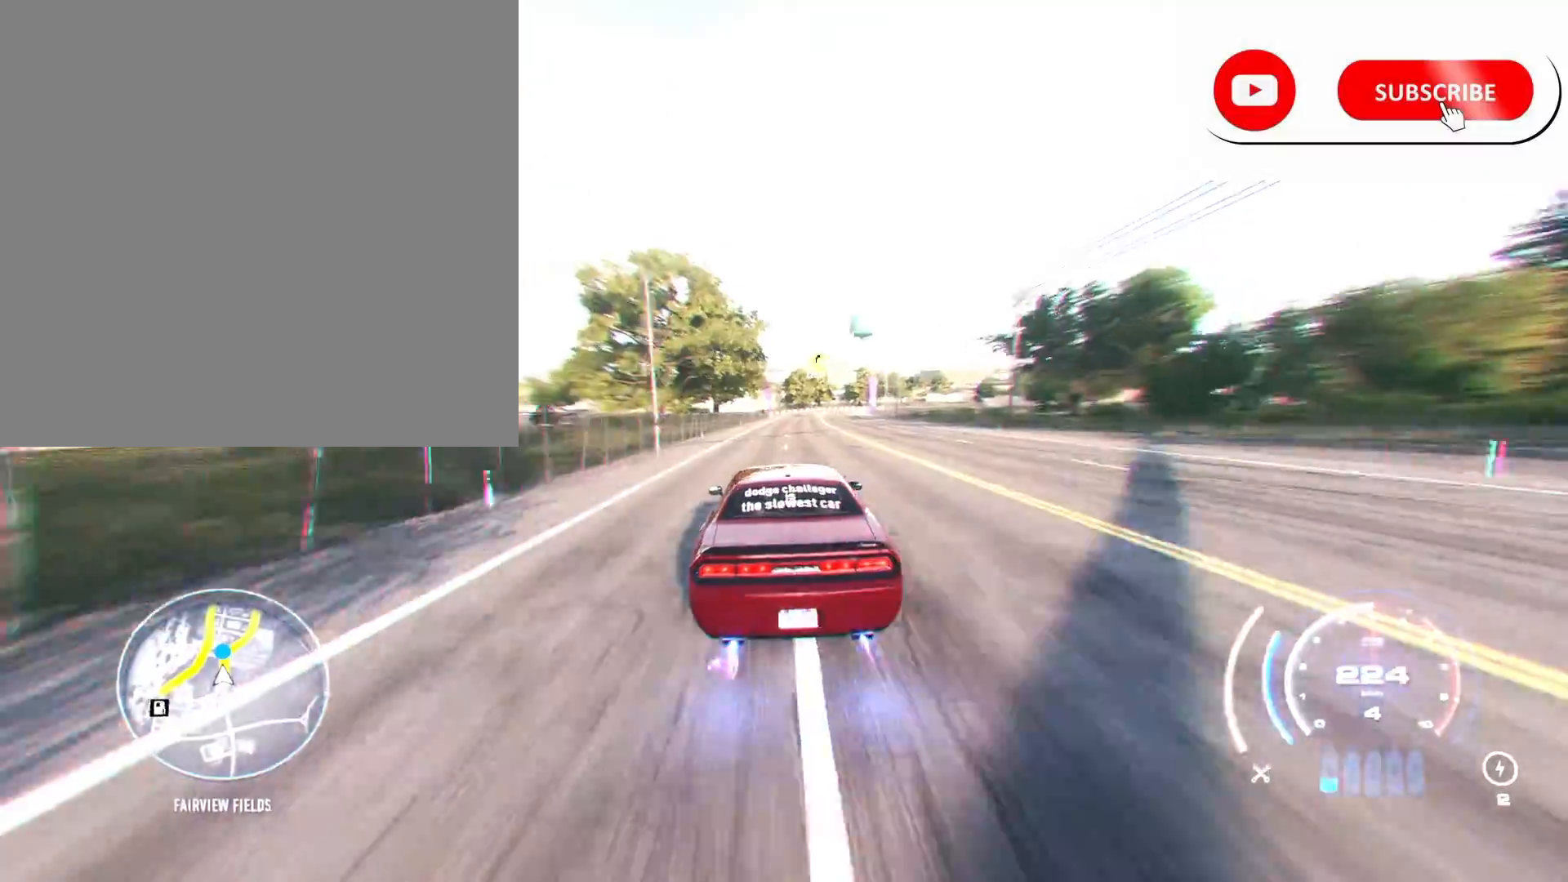
{"buttons": ["R2"], "left_stick": "right", "right_stick": "center", "events": [[33, "left_stick", "right"], [233, "left_stick", "center"], [367, "left_stick", "right"]]}
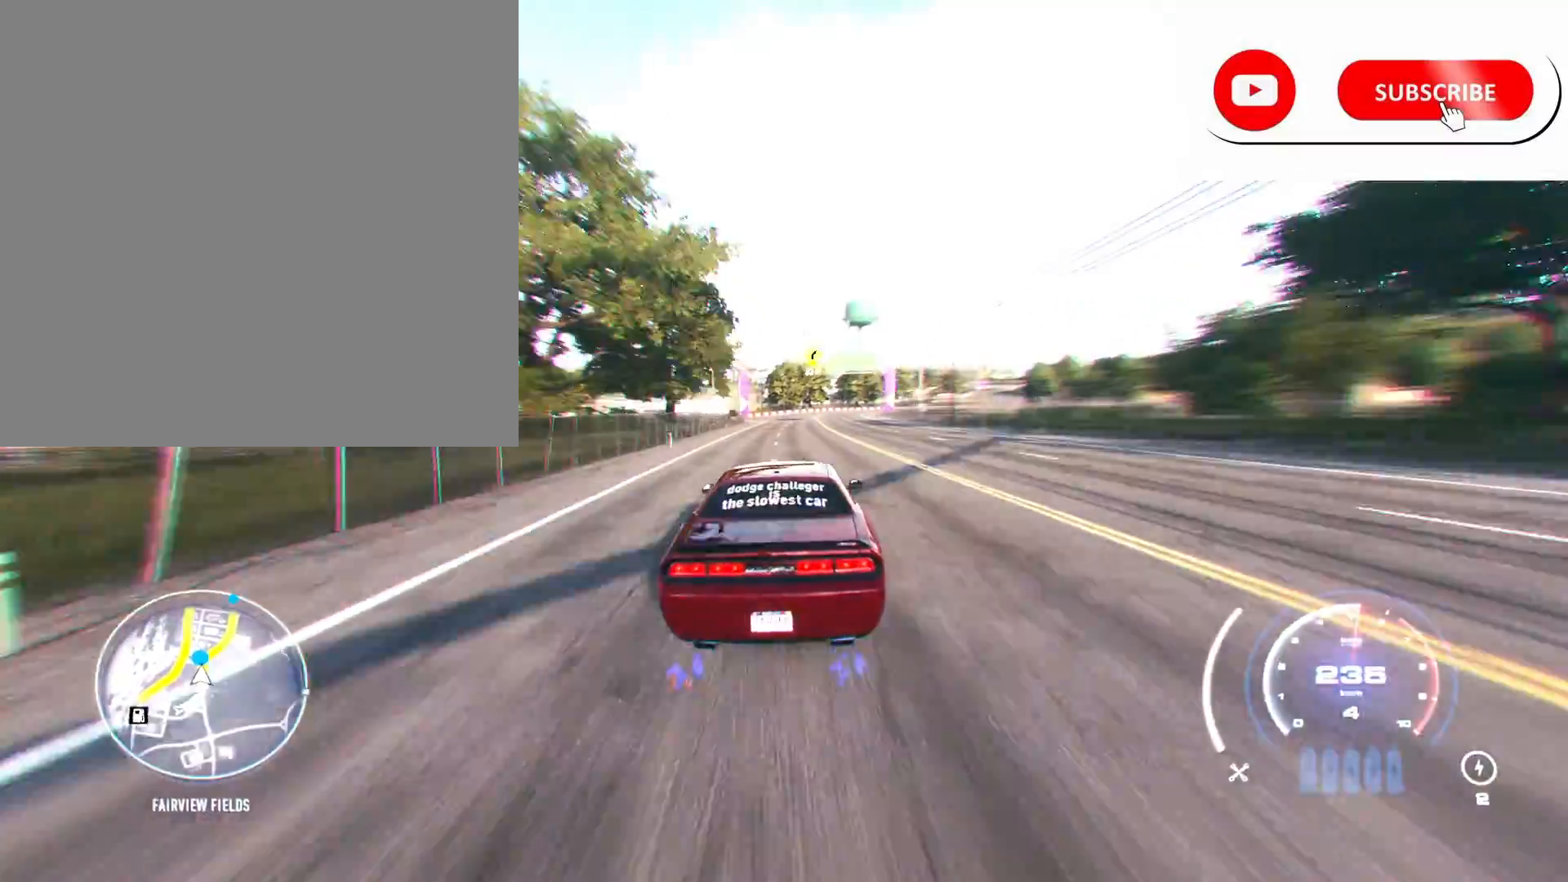
{"buttons": ["R2"], "left_stick": "right", "right_stick": "center", "events": [[67, "left_stick", "center"], [133, "left_stick", "right"], [350, "left_stick", "center"], [467, "left_stick", "right"]]}
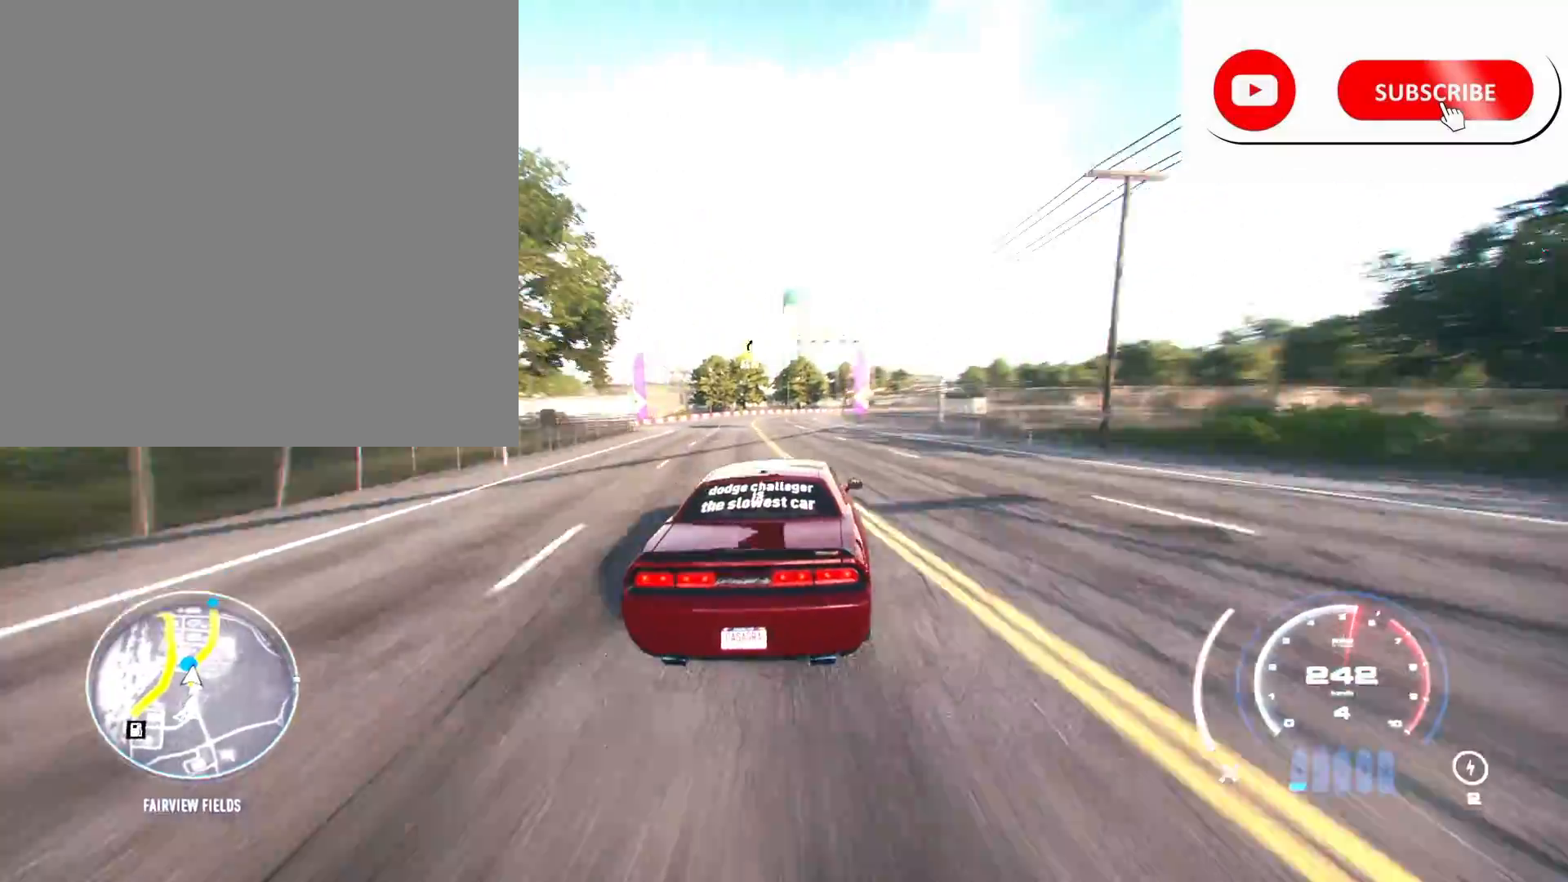
{"buttons": ["R2"], "left_stick": "right", "right_stick": "center", "events": [[333, "left_stick", "center"], [433, "left_stick", "right"]]}
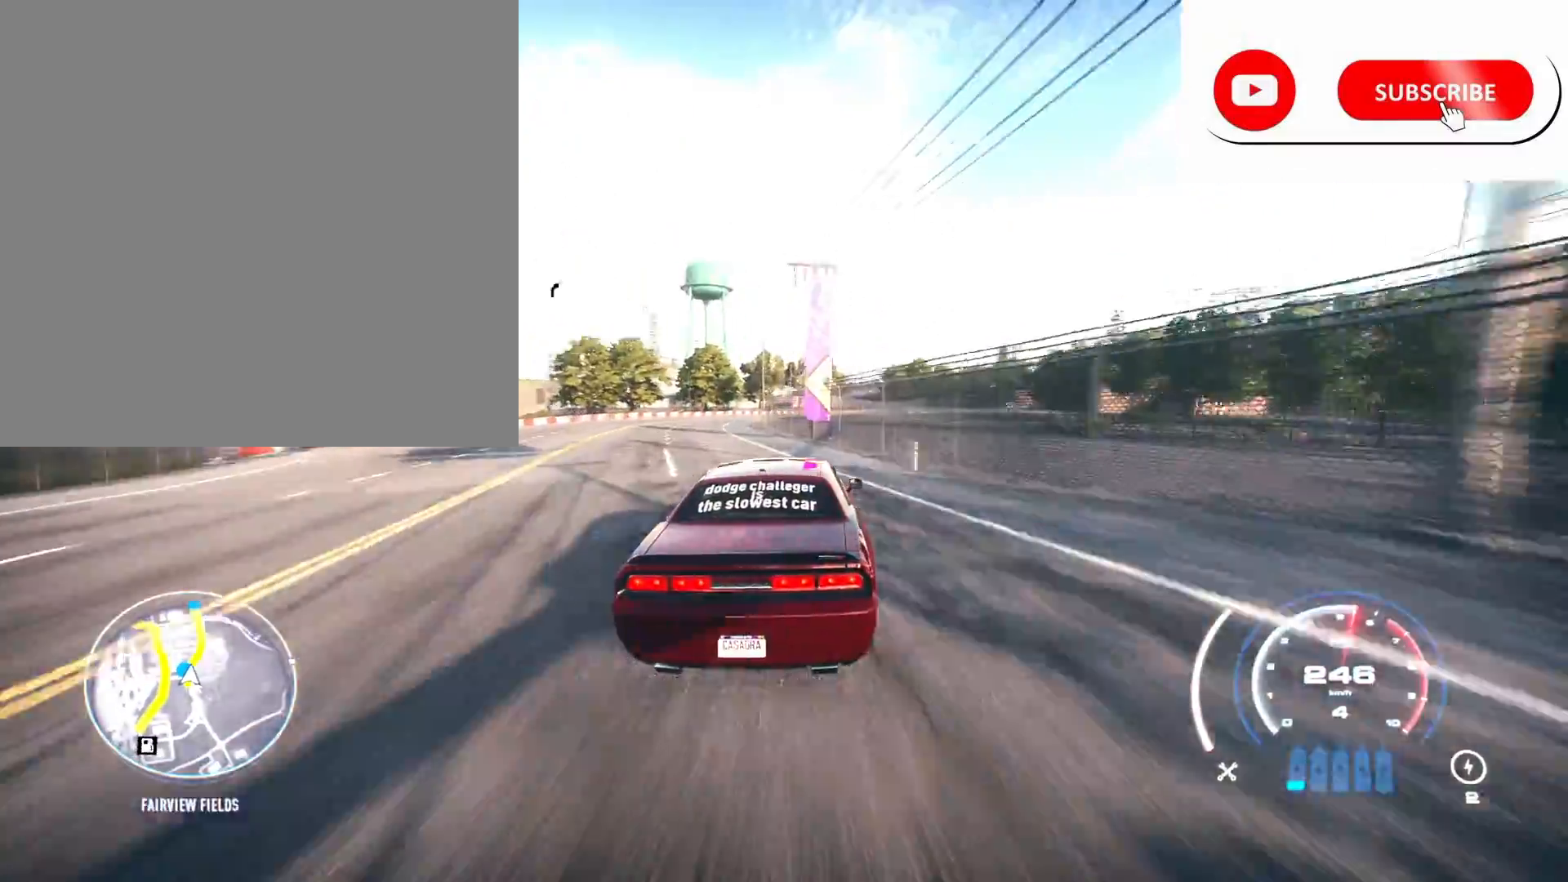
{"buttons": ["R2"], "left_stick": "center", "right_stick": "center", "events": [[433, "left_stick", "center"]]}
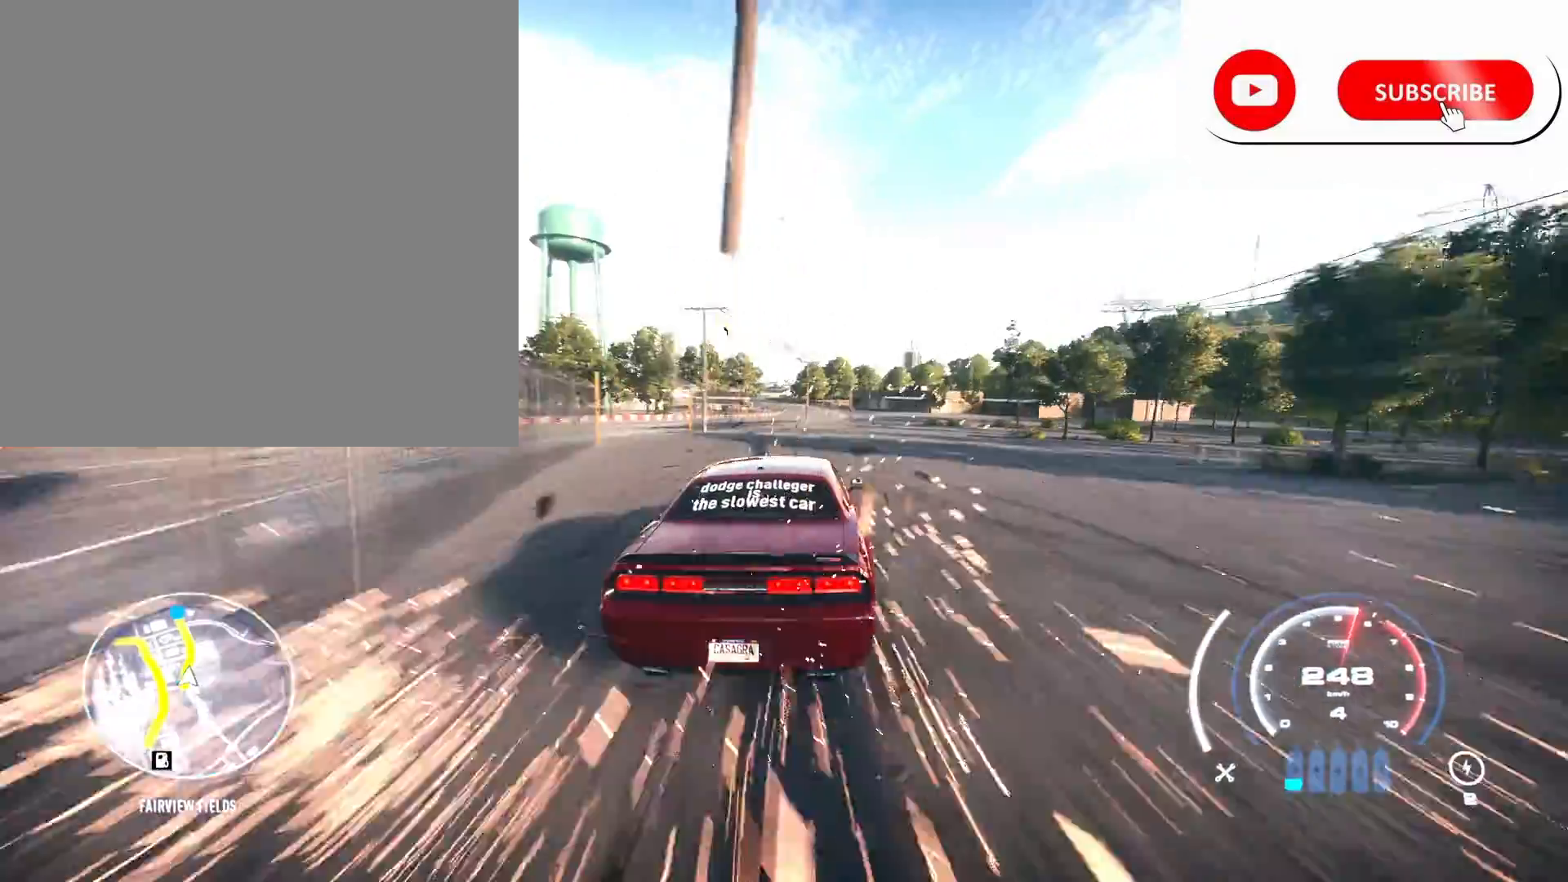
{"buttons": ["R2"], "left_stick": "center", "right_stick": "center", "events": [[67, "left_stick", "right"], [200, "left_stick", "center"]]}
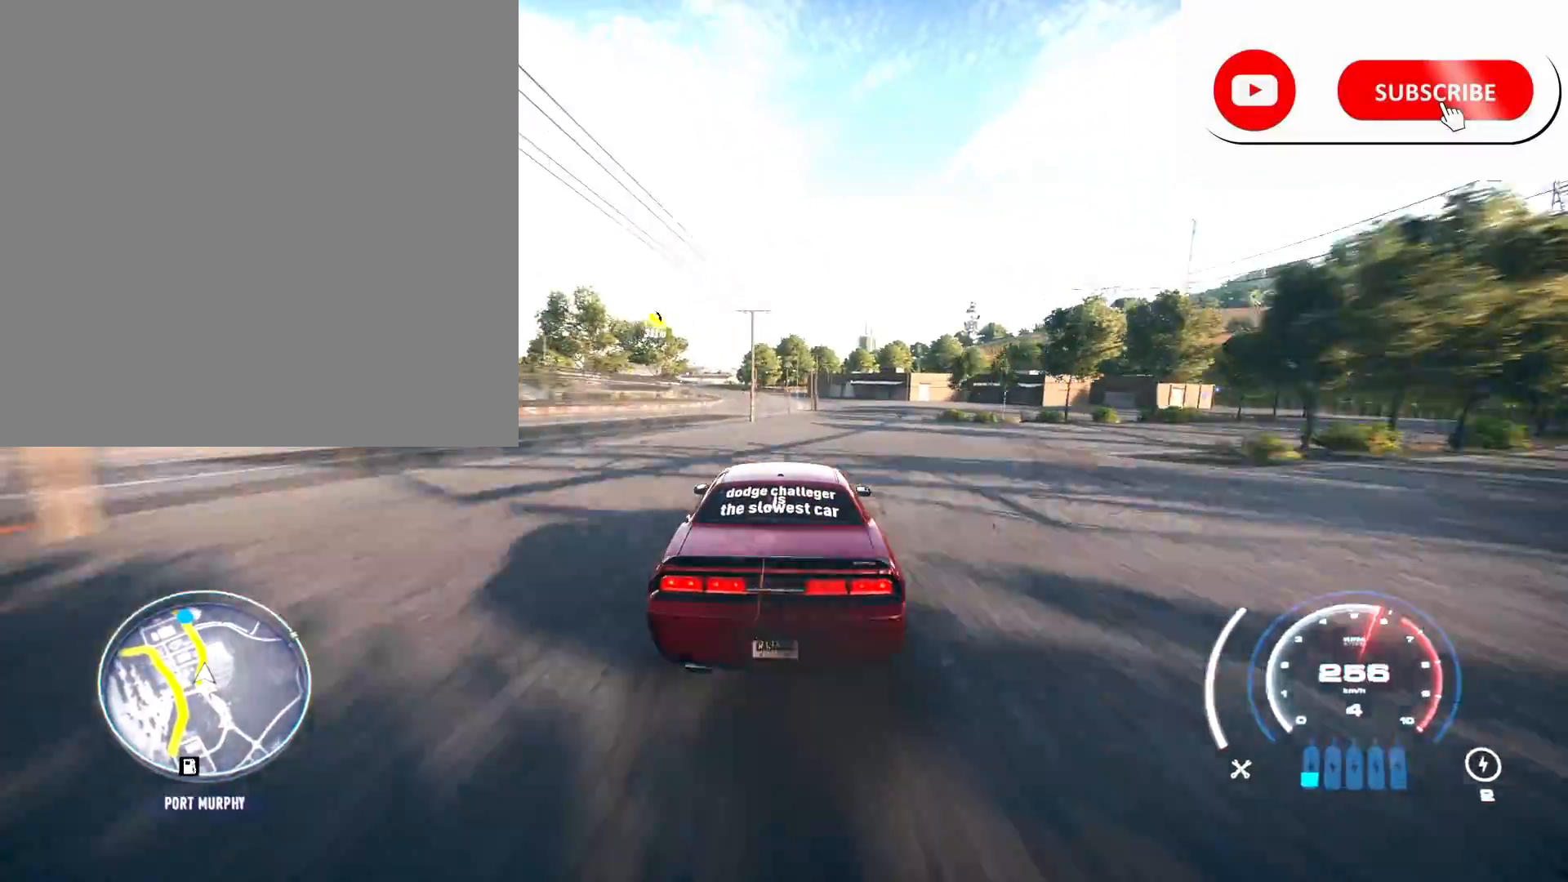
{"buttons": ["R2"], "left_stick": "left", "right_stick": "center", "events": [[300, "left_stick", "left"]]}
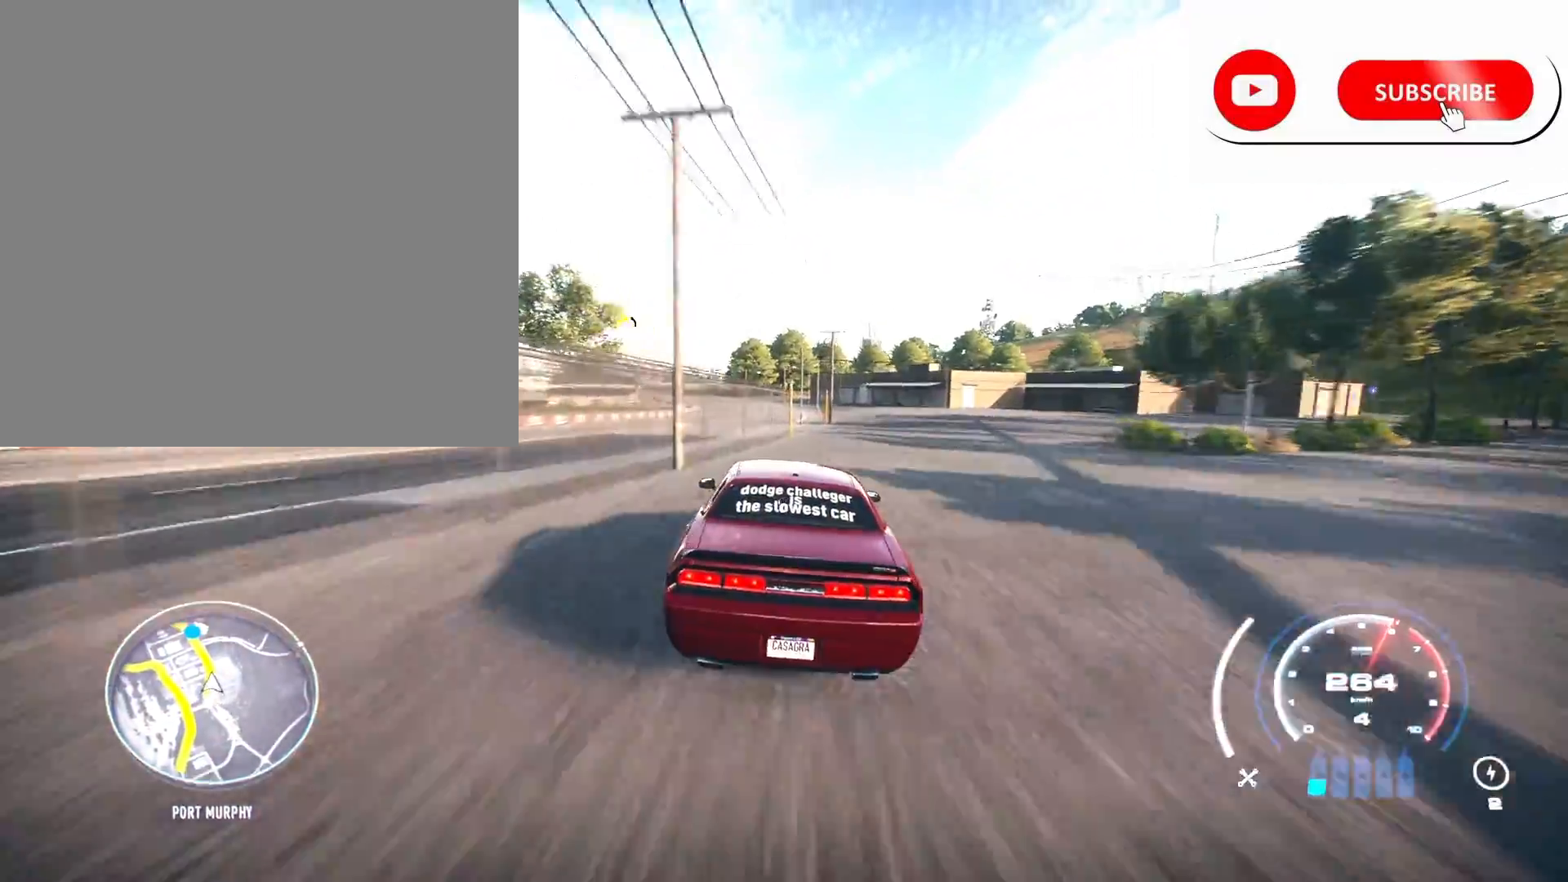
{"buttons": ["R2"], "left_stick": "left", "right_stick": "center", "events": []}
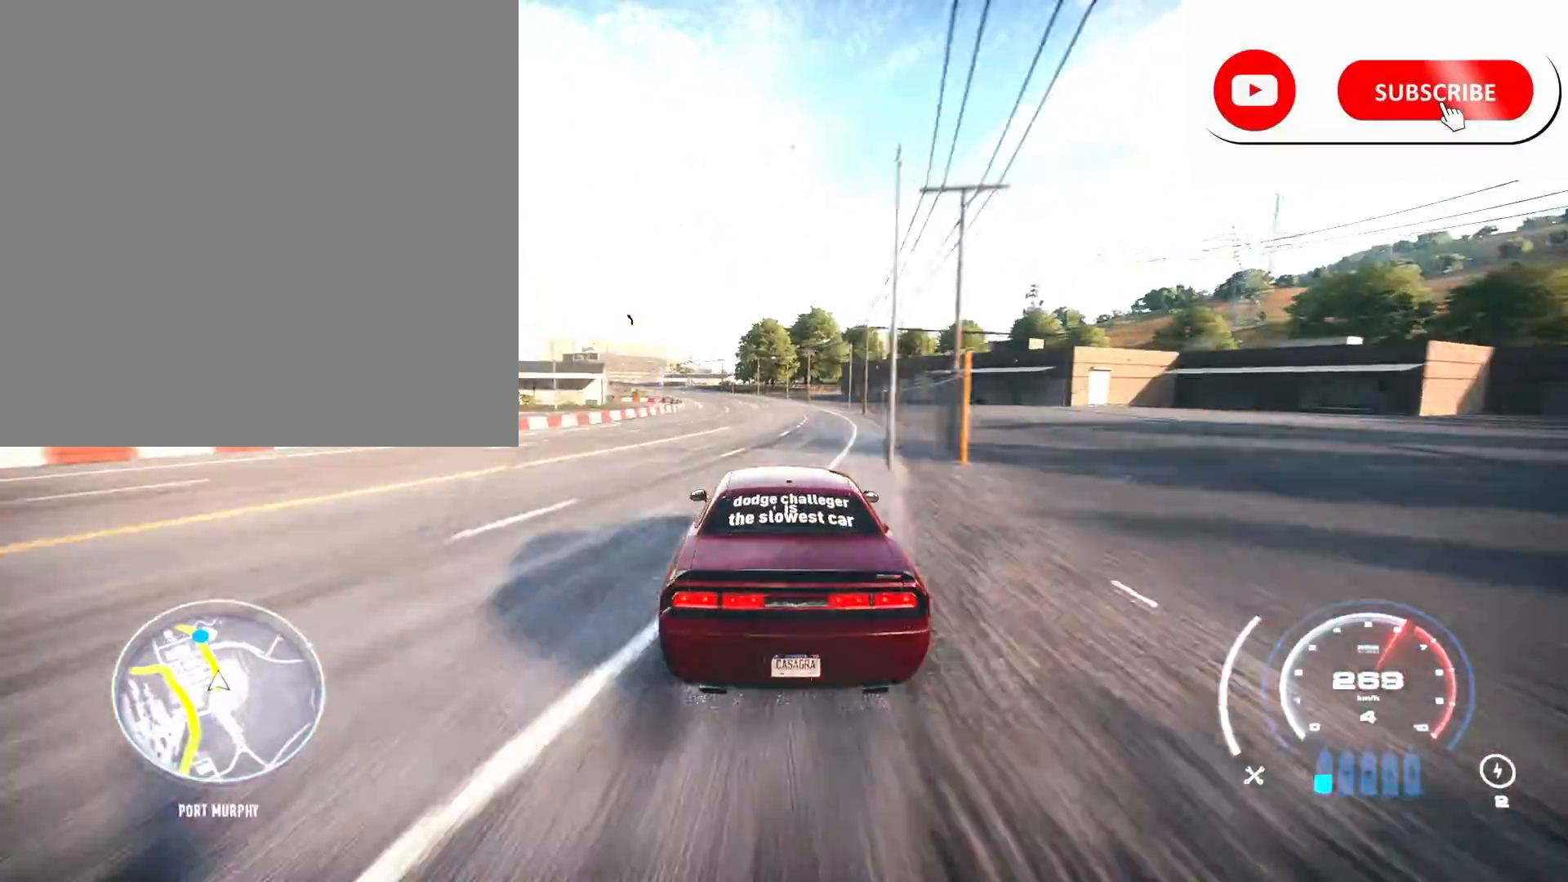
{"buttons": ["R2"], "left_stick": "left", "right_stick": "center", "events": []}
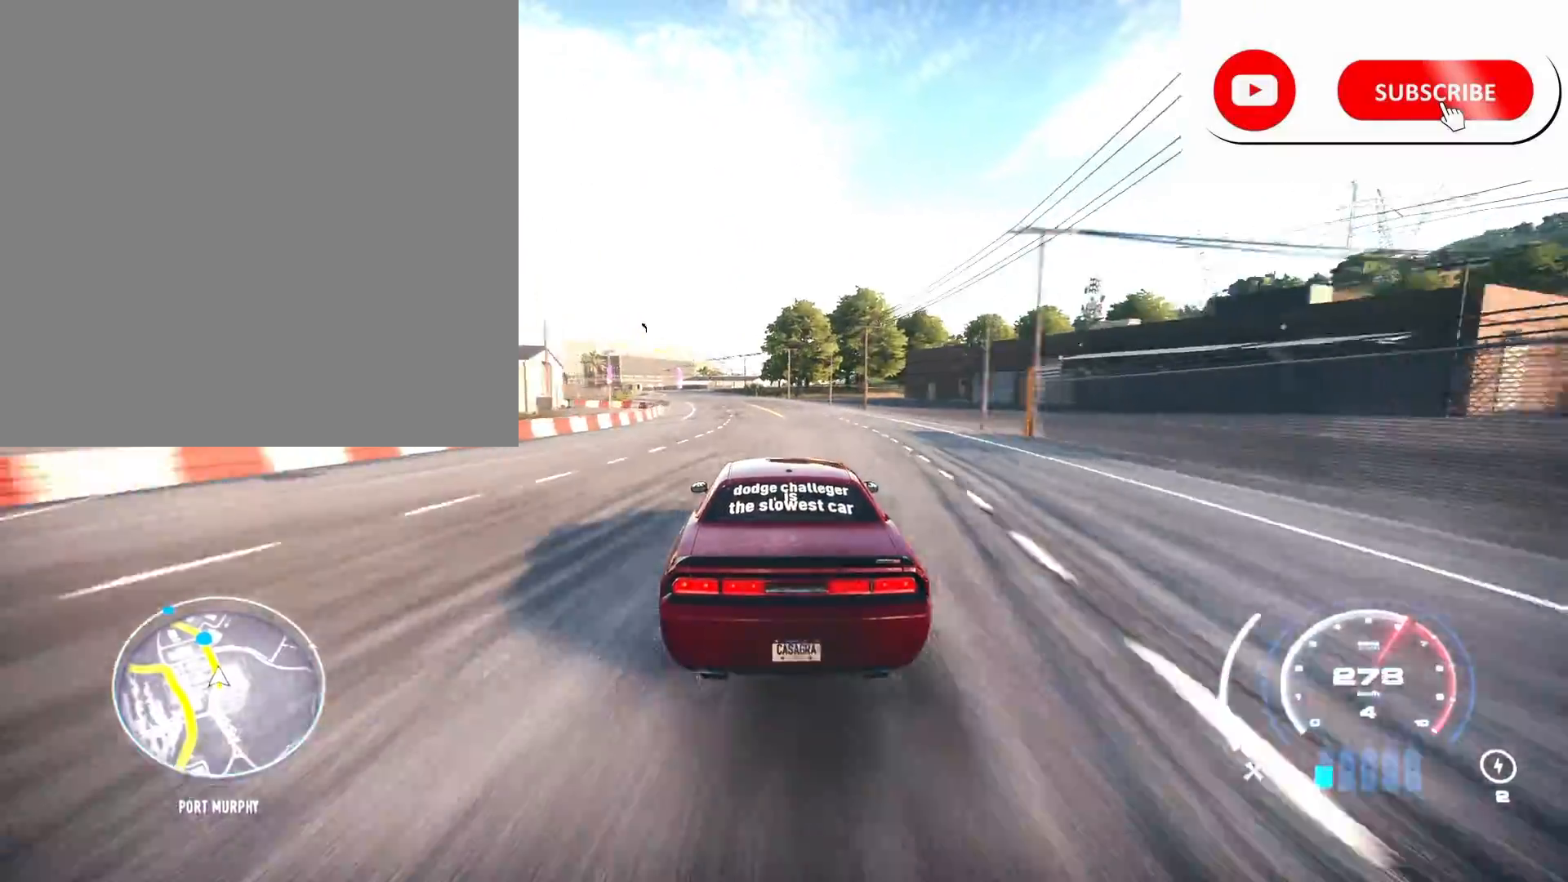
{"buttons": ["R1", "R2"], "left_stick": "up-left", "right_stick": "center", "events": [[133, "left_stick", "up-left"], [400, "R1", "down"]]}
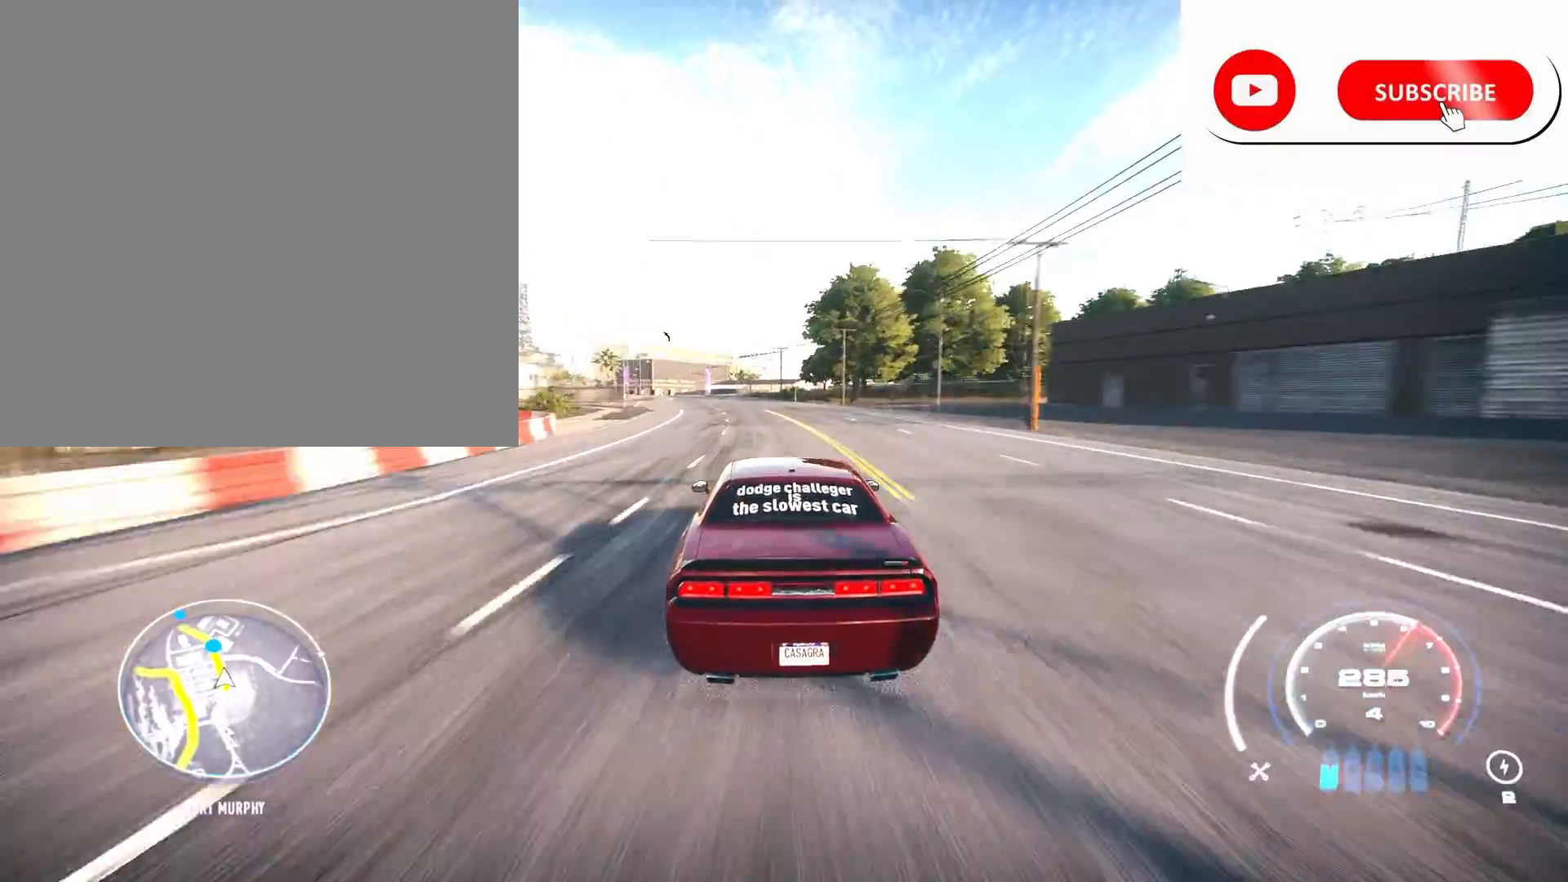
{"buttons": ["R2"], "left_stick": "up-left", "right_stick": "center", "events": [[17, "R1", "up"]]}
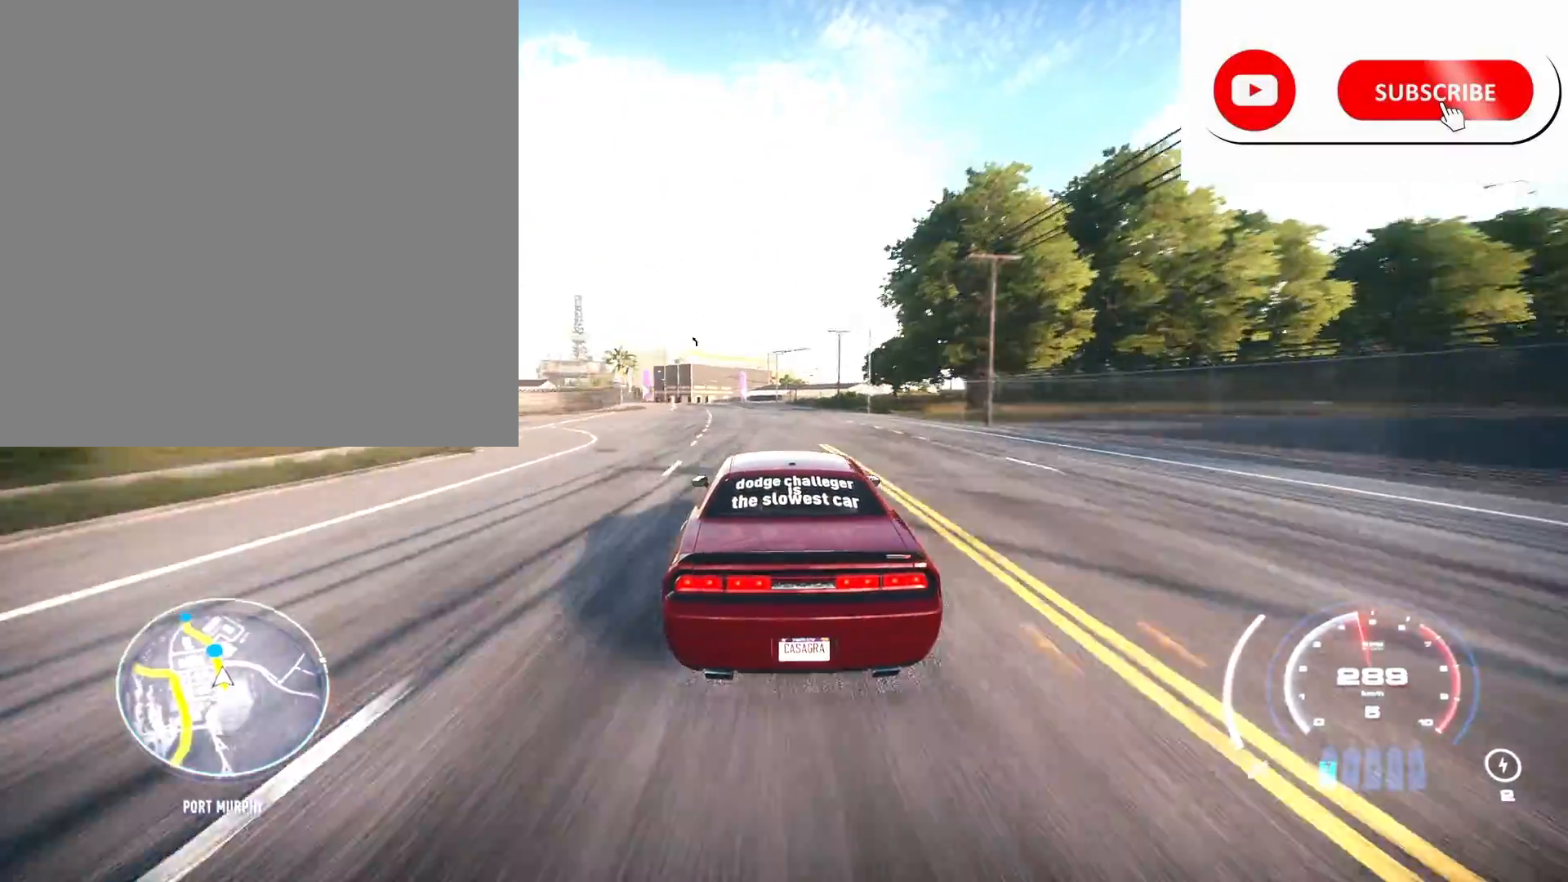
{"buttons": ["R2"], "left_stick": "up-left", "right_stick": "center", "events": []}
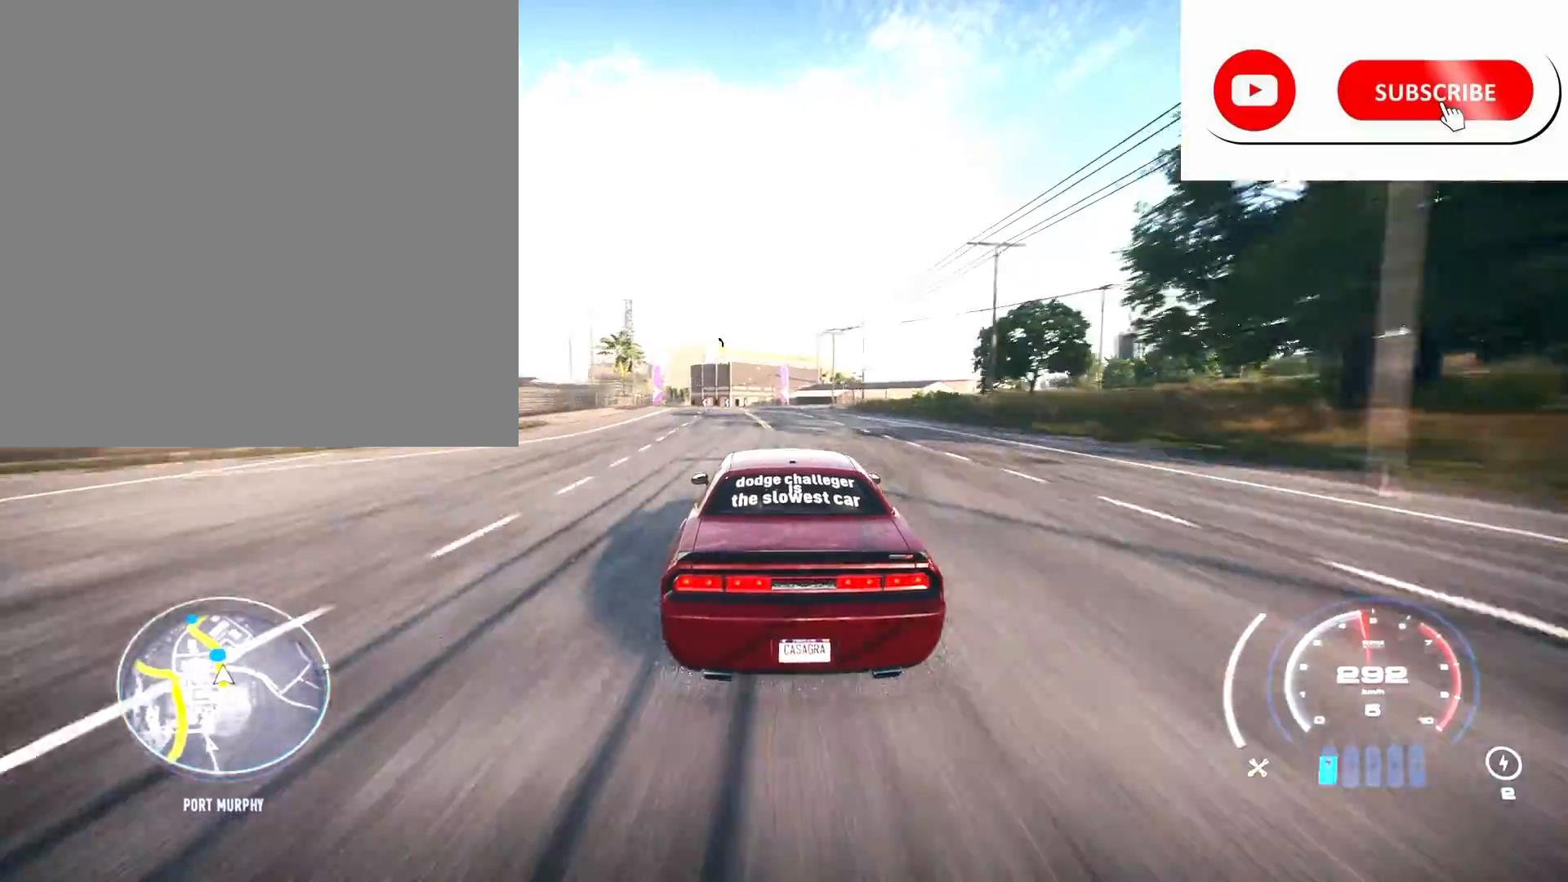
{"buttons": ["R2"], "left_stick": "up-left", "right_stick": "center", "events": []}
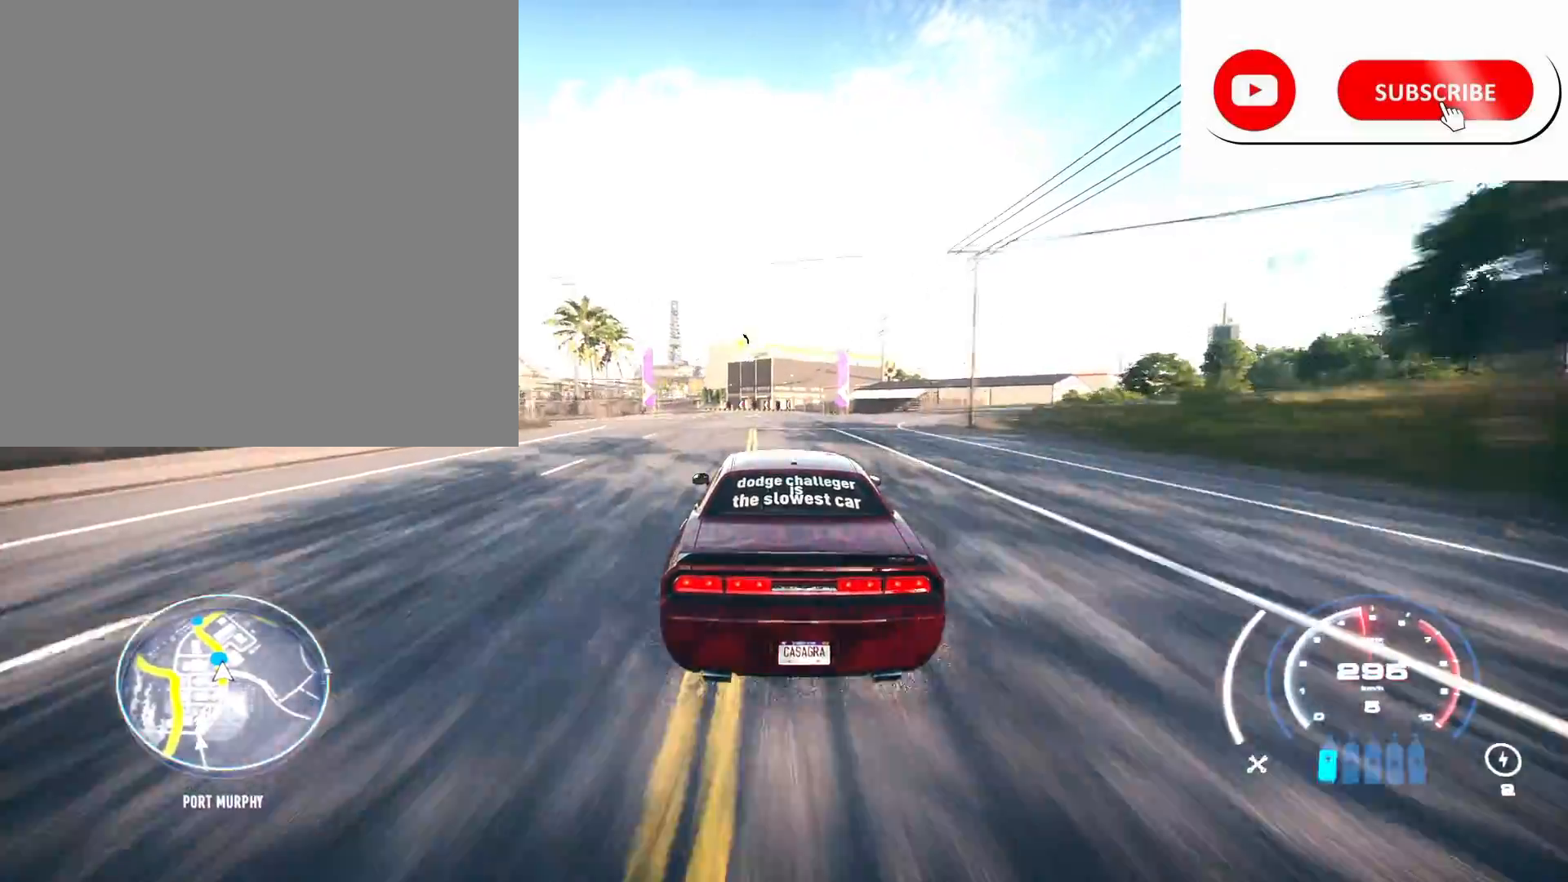
{"buttons": ["R2"], "left_stick": "up-left", "right_stick": "center", "events": []}
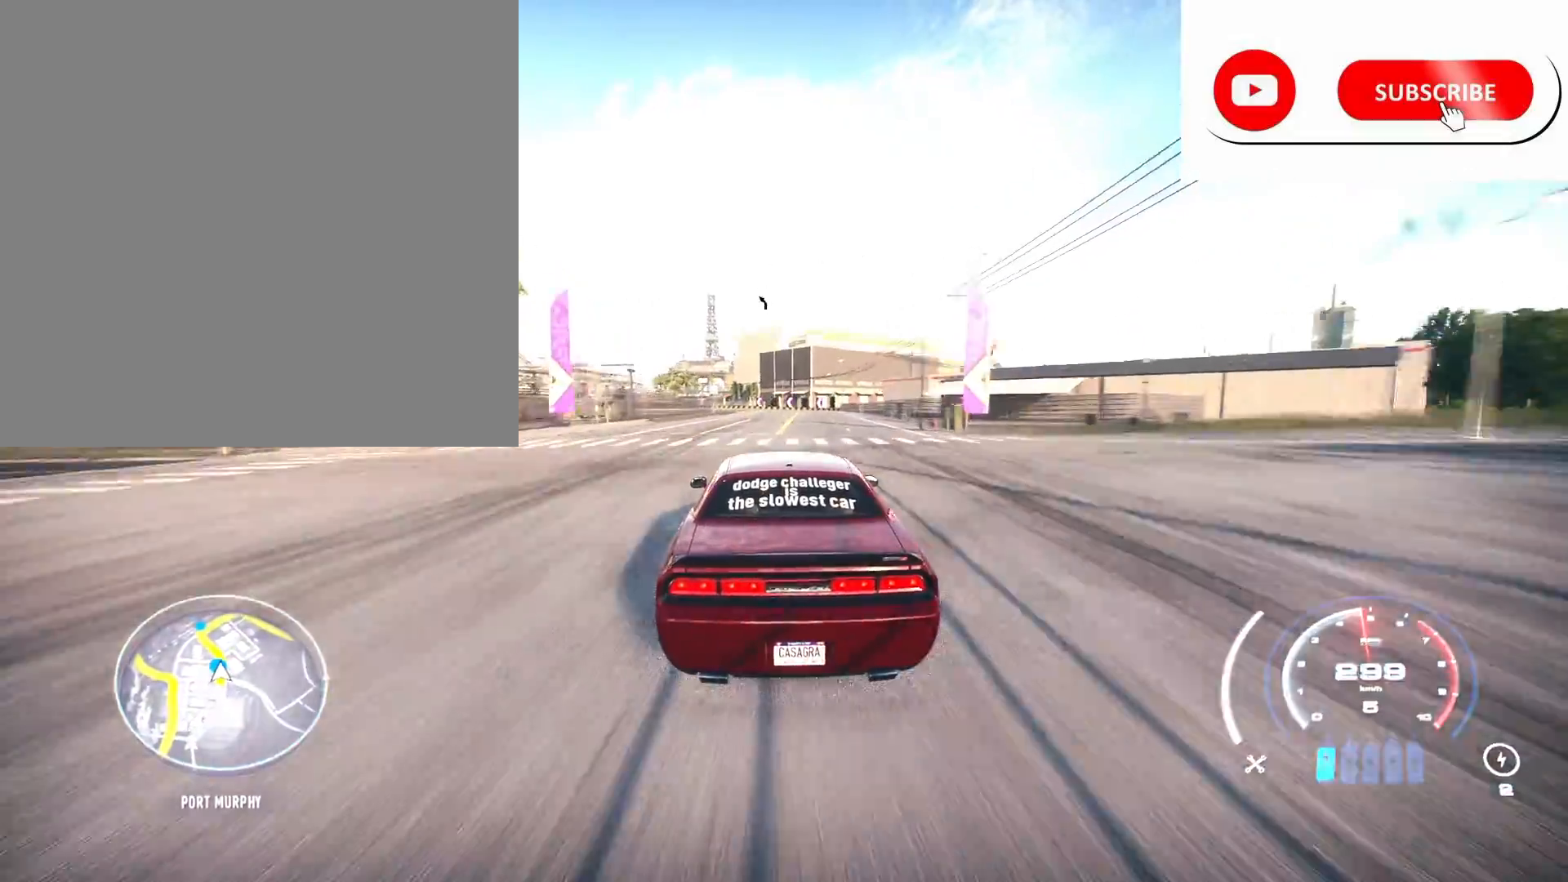
{"buttons": ["R2"], "left_stick": "up-left", "right_stick": "center", "events": []}
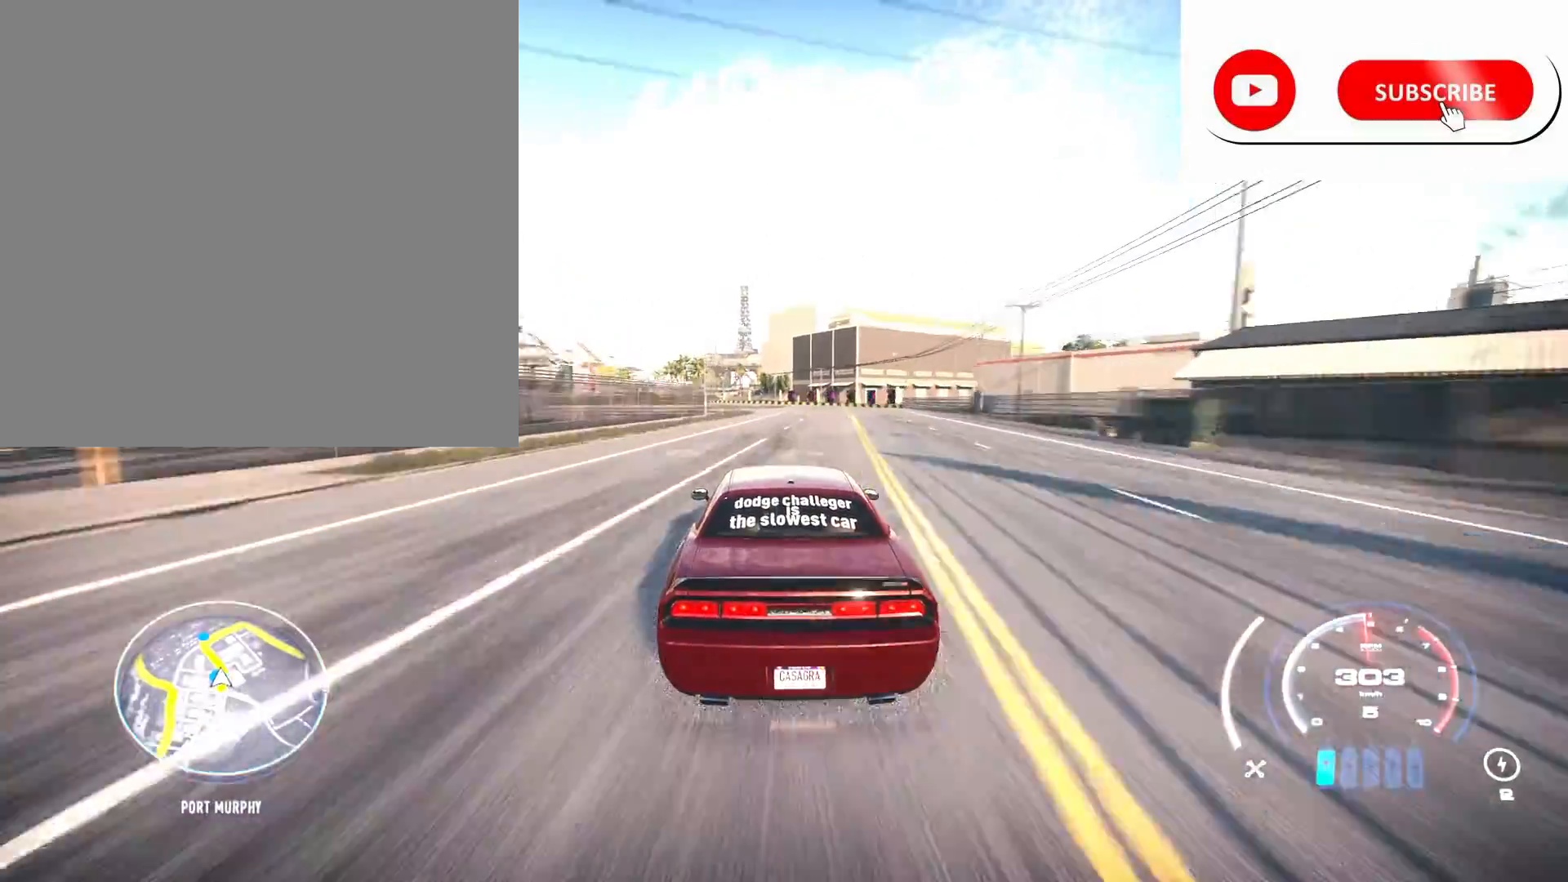
{"buttons": ["R2"], "left_stick": "up-left", "right_stick": "center", "events": []}
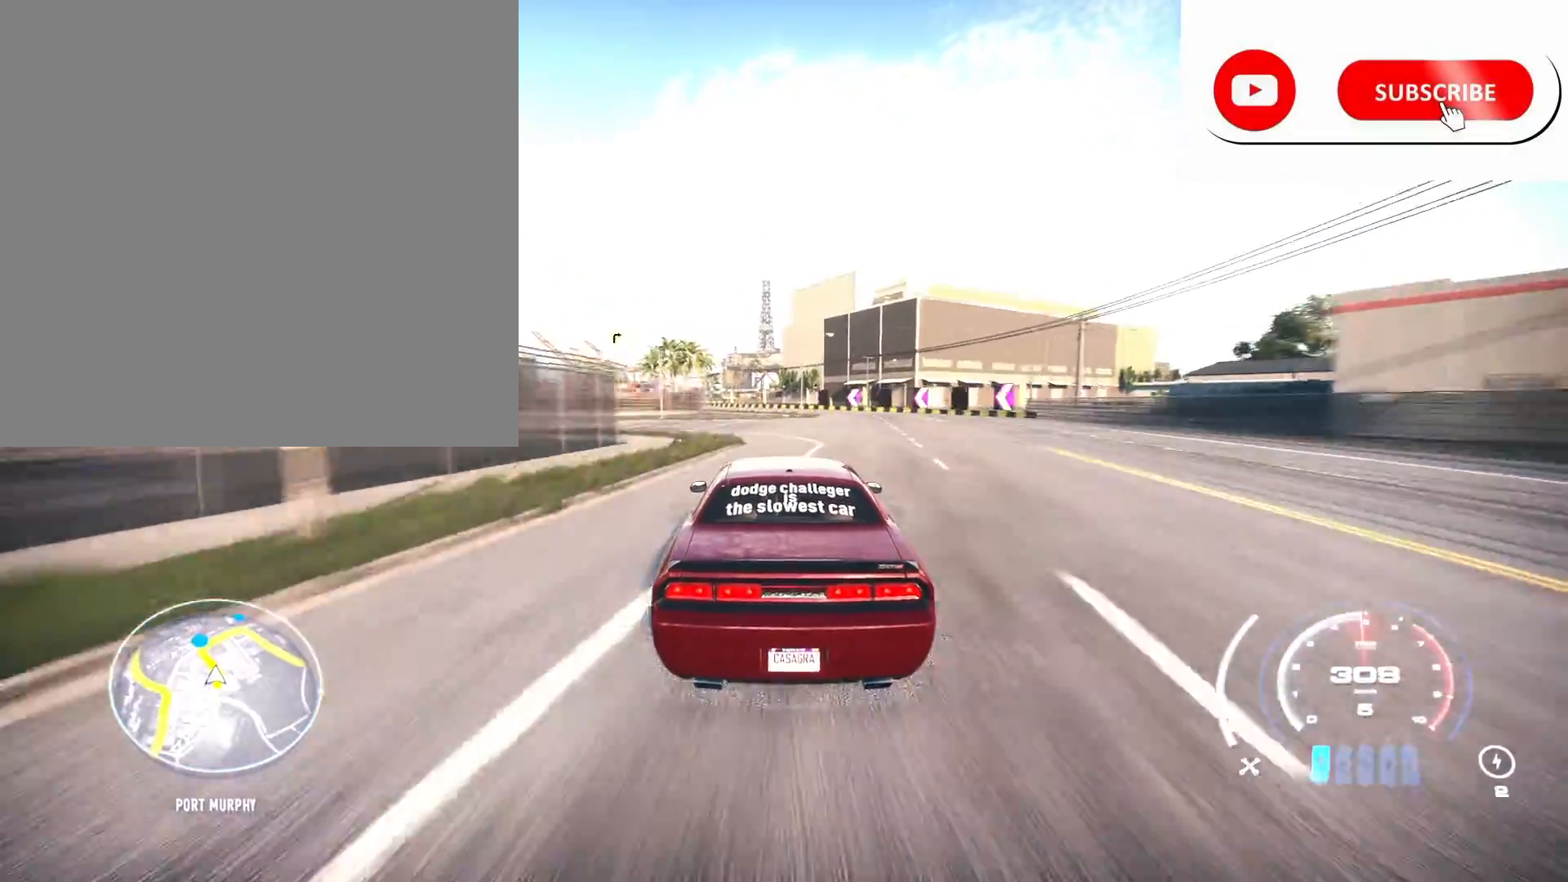
{"buttons": ["R2"], "left_stick": "left", "right_stick": "center", "events": [[33, "left_stick", "left"]]}
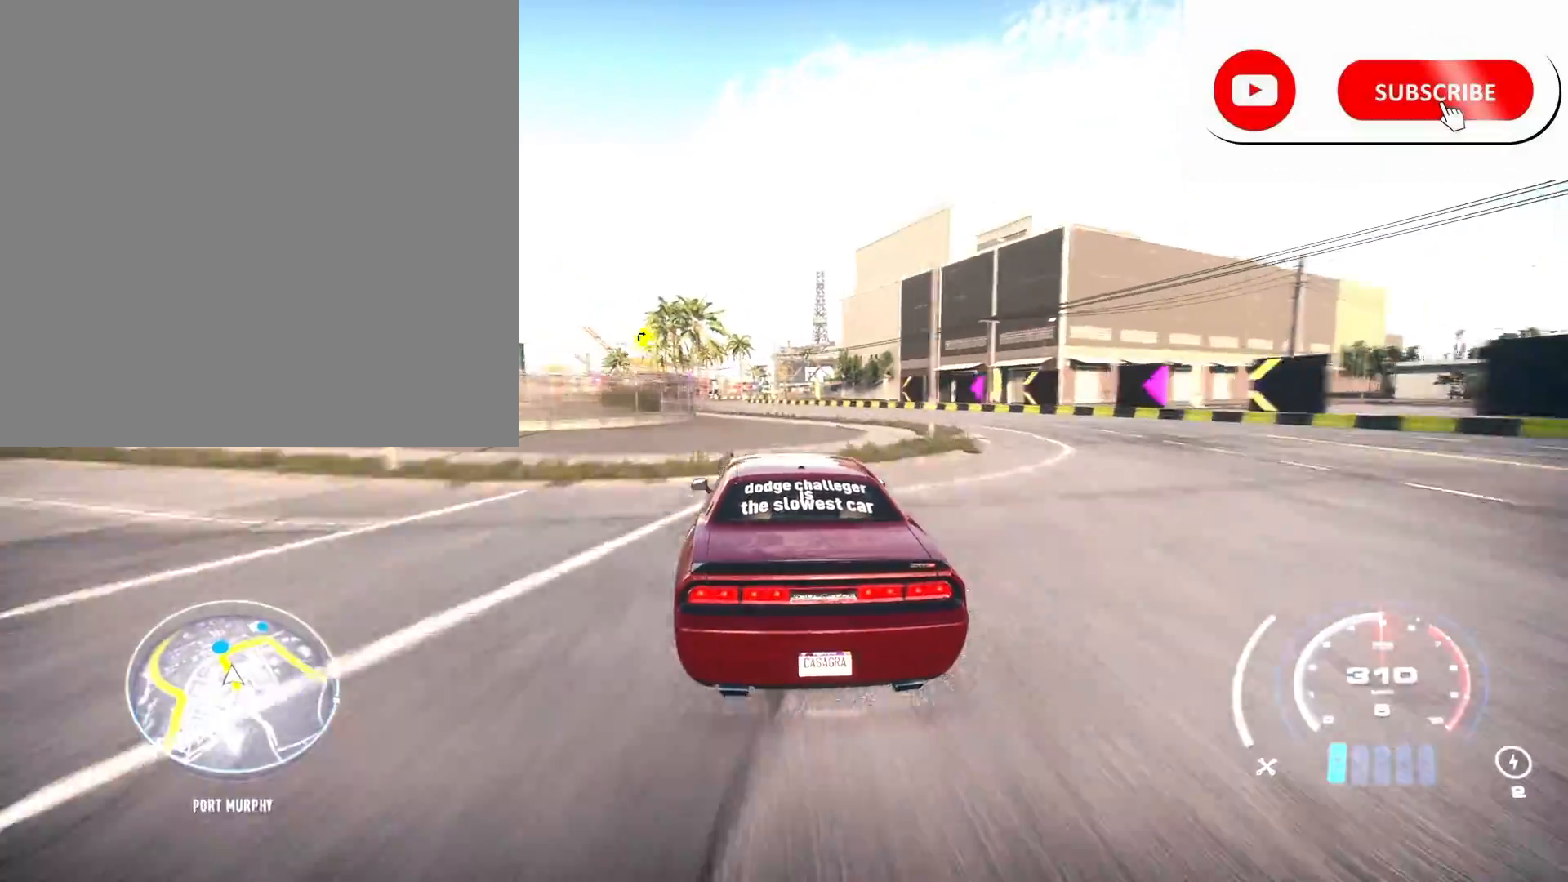
{"buttons": ["R2"], "left_stick": "left", "right_stick": "center", "events": []}
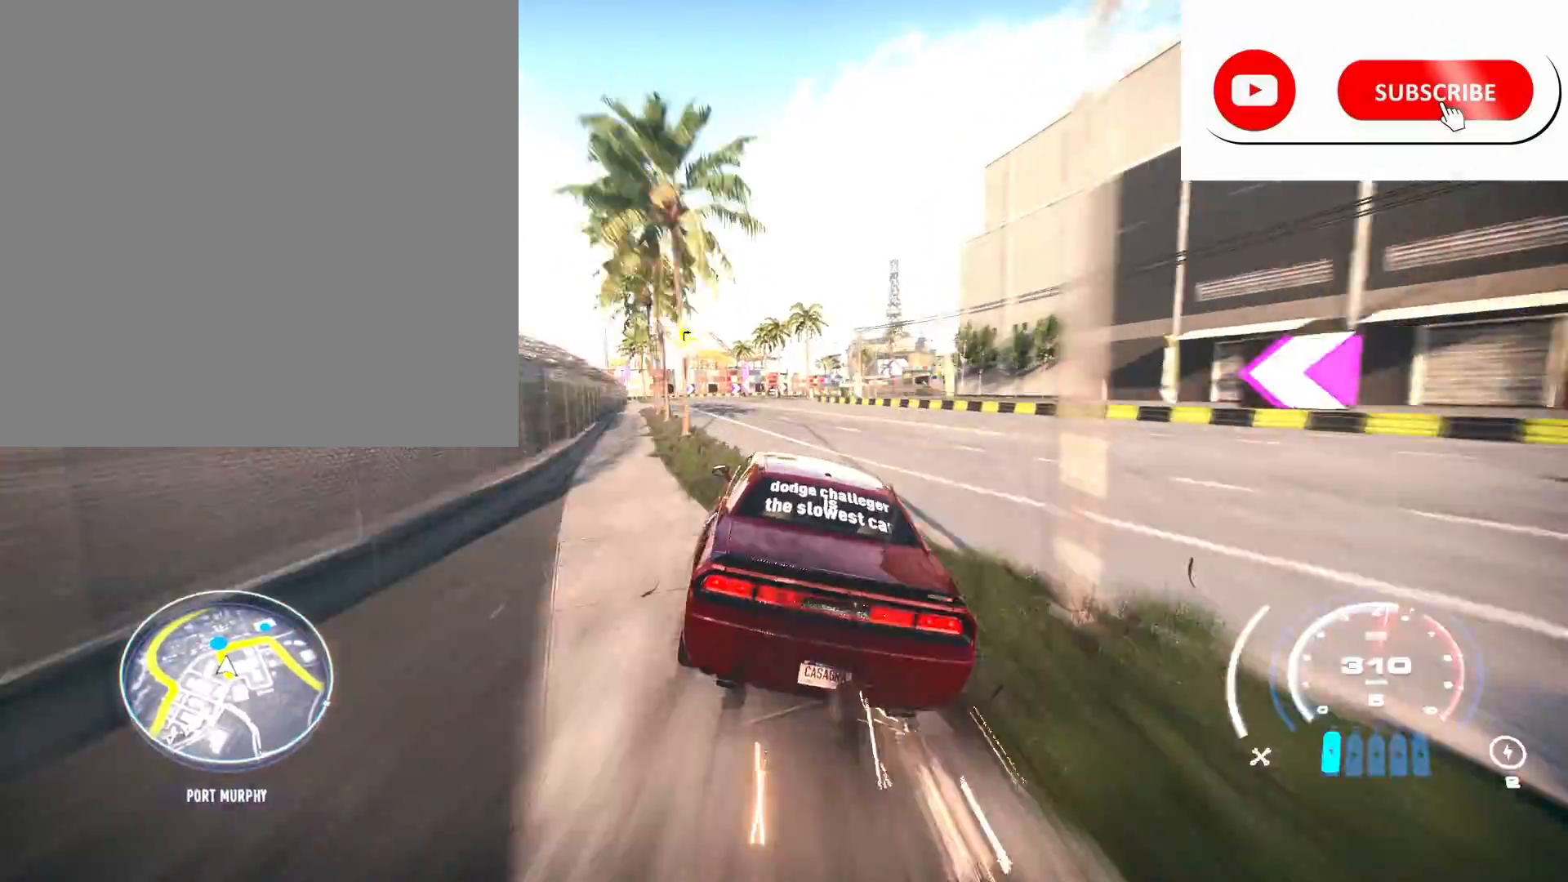
{"buttons": ["R2"], "left_stick": "center", "right_stick": "center", "events": [[500, "left_stick", "center"]]}
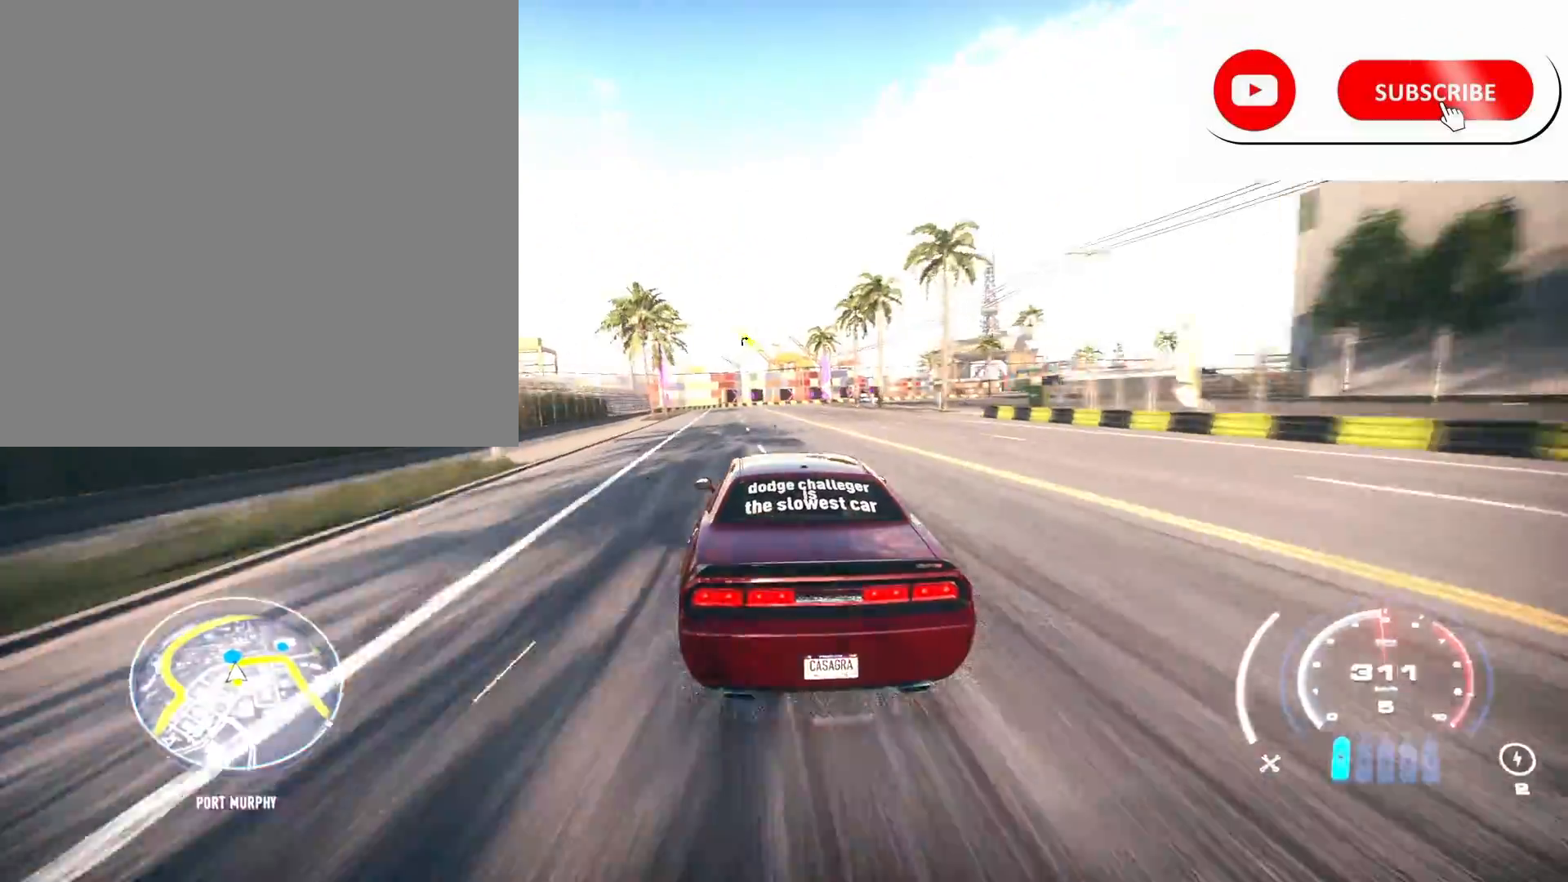
{"buttons": ["L2", "R2"], "left_stick": "right", "right_stick": "center", "events": [[183, "R2", "up"], [183, "left_stick", "right"], [267, "R2", "down"], [500, "L2", "down"]]}